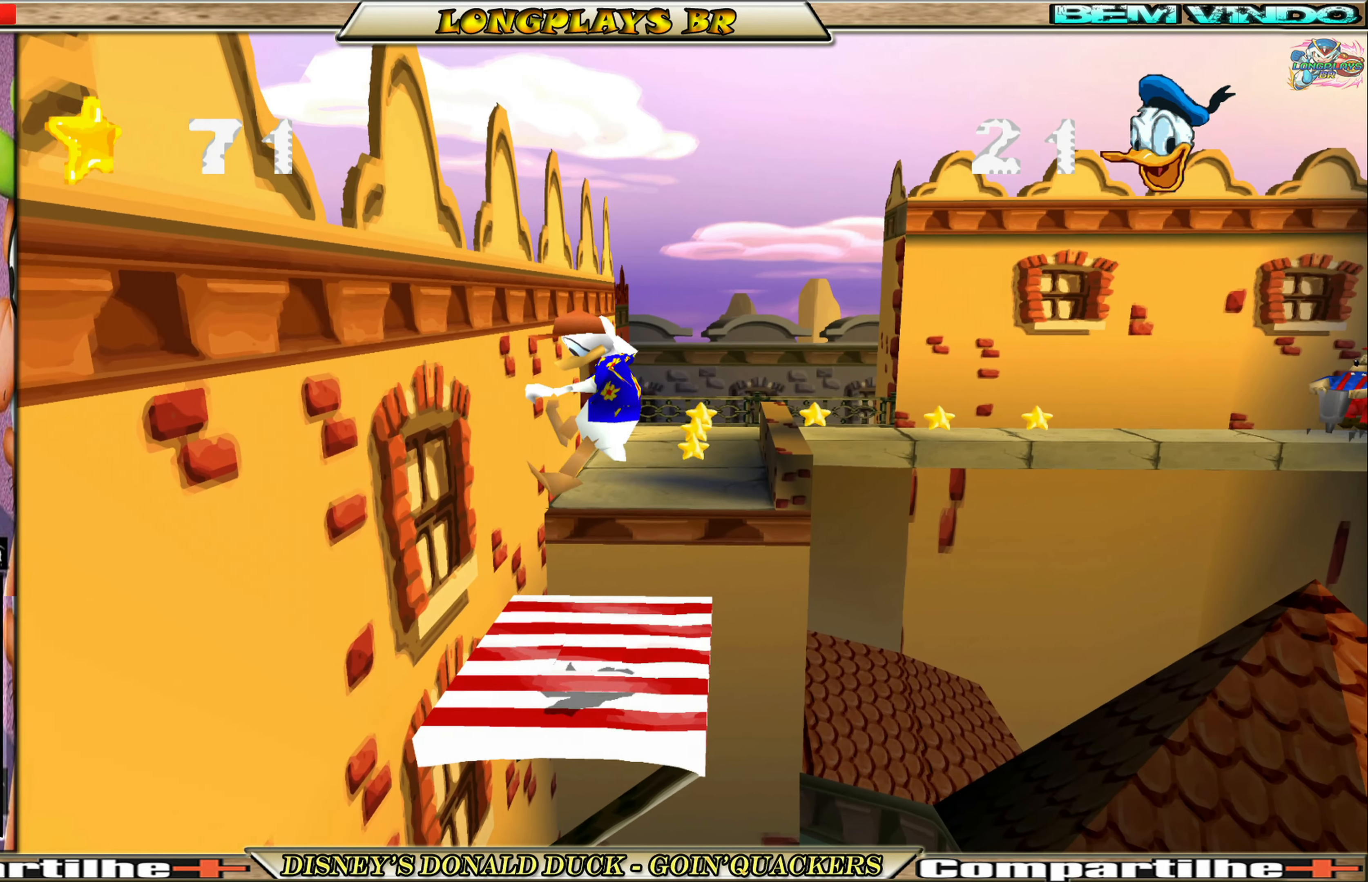
Gameplay with a controller (Xbox layout); each line is a JSON object with the inputs held at the frame after it. "events" lists button and stick changes between this image and that frame as [ms after this image, input, new state], when the widget could be followed in between. Not read: L3 R3 right_stick.
{"buttons": ["DPAD_UP", "DPAD_RIGHT"], "left_stick": "center", "events": [[500, "DPAD_RIGHT", "down"]]}
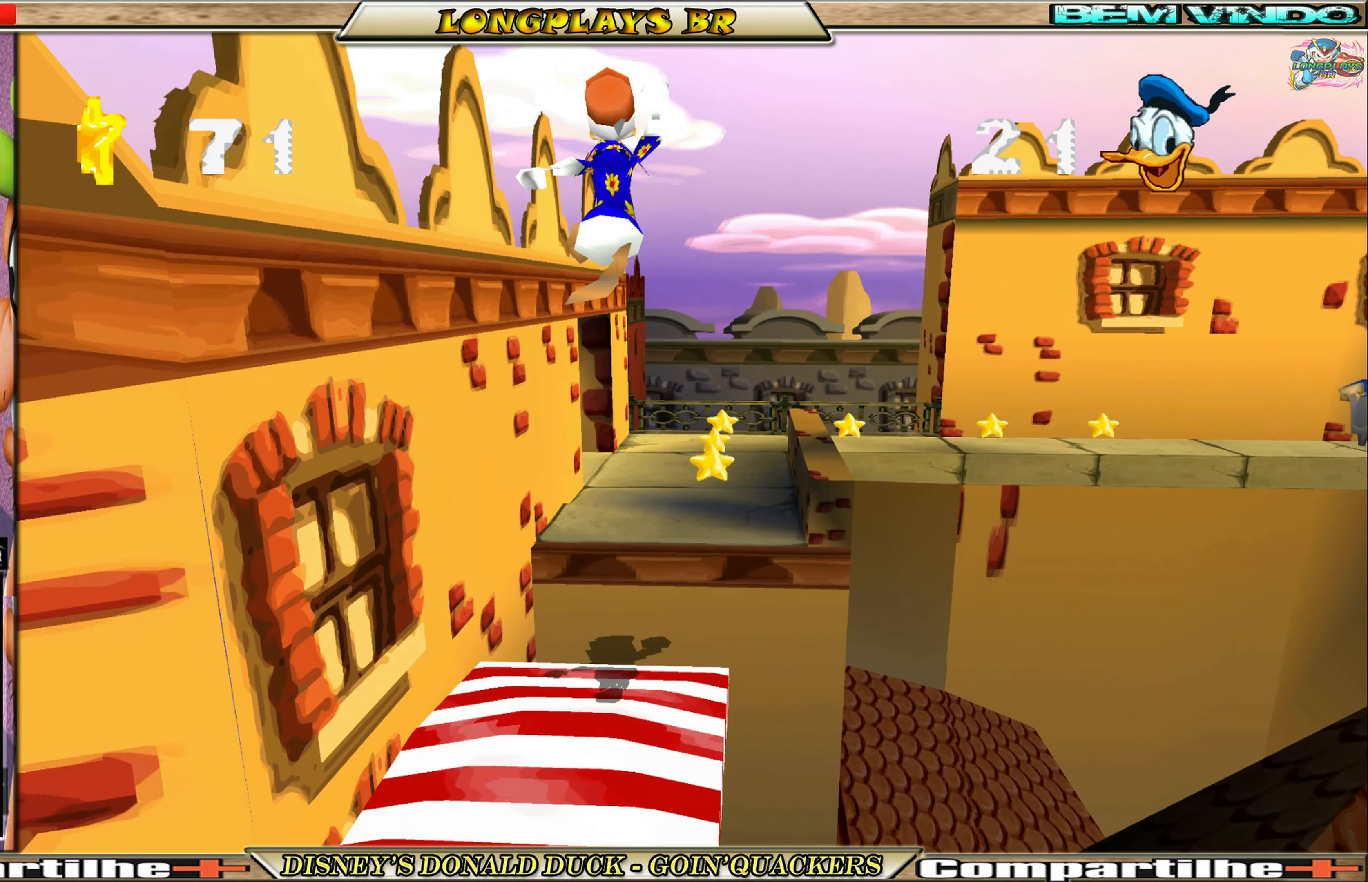
{"buttons": ["DPAD_UP"], "left_stick": "center", "events": [[33, "A", "down"], [150, "A", "up"], [283, "DPAD_RIGHT", "up"]]}
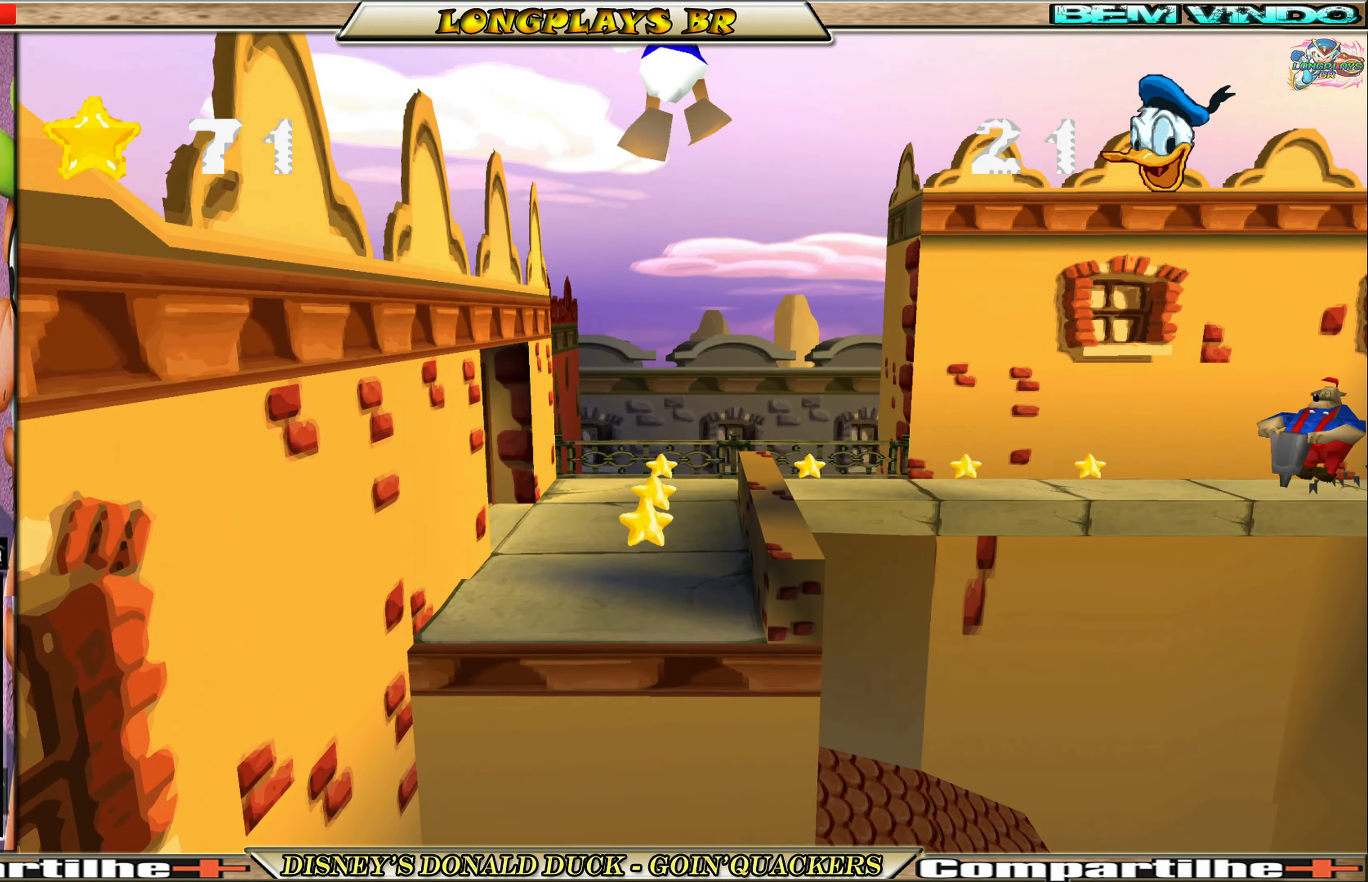
{"buttons": ["DPAD_UP"], "left_stick": "center", "events": []}
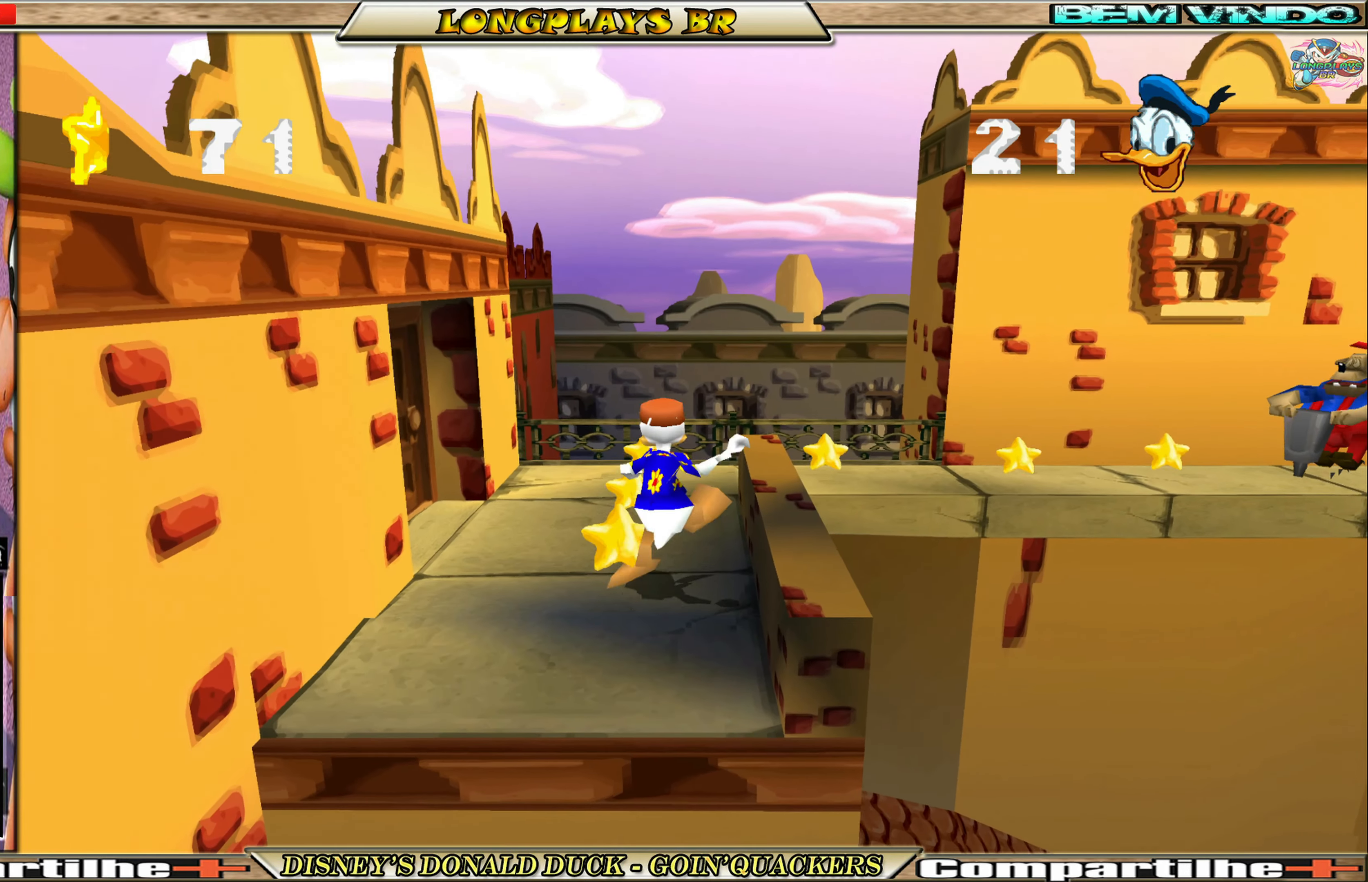
{"buttons": ["DPAD_UP"], "left_stick": "center", "events": []}
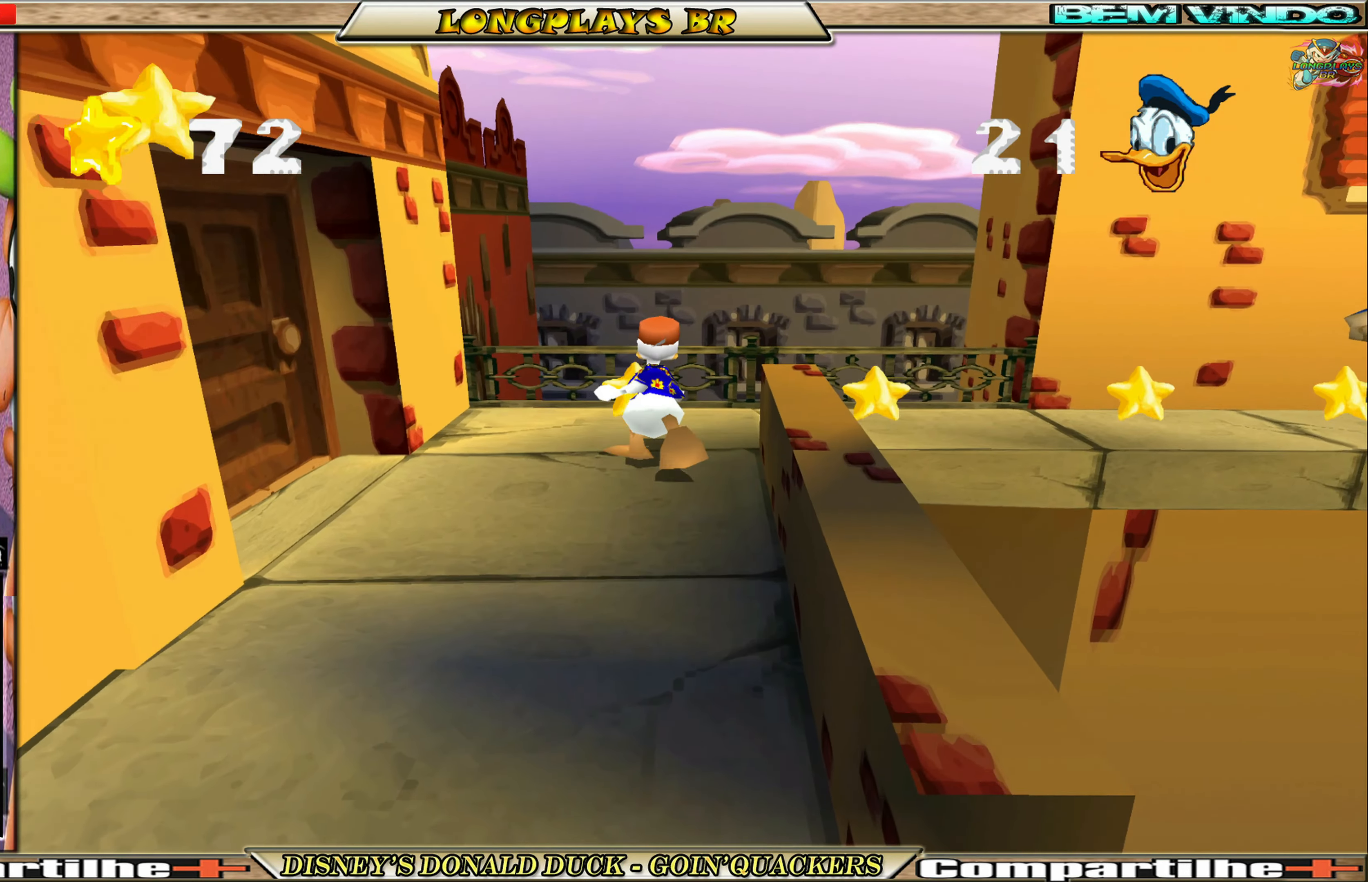
{"buttons": ["DPAD_RIGHT"], "left_stick": "center", "events": [[300, "DPAD_RIGHT", "down"], [384, "DPAD_UP", "up"]]}
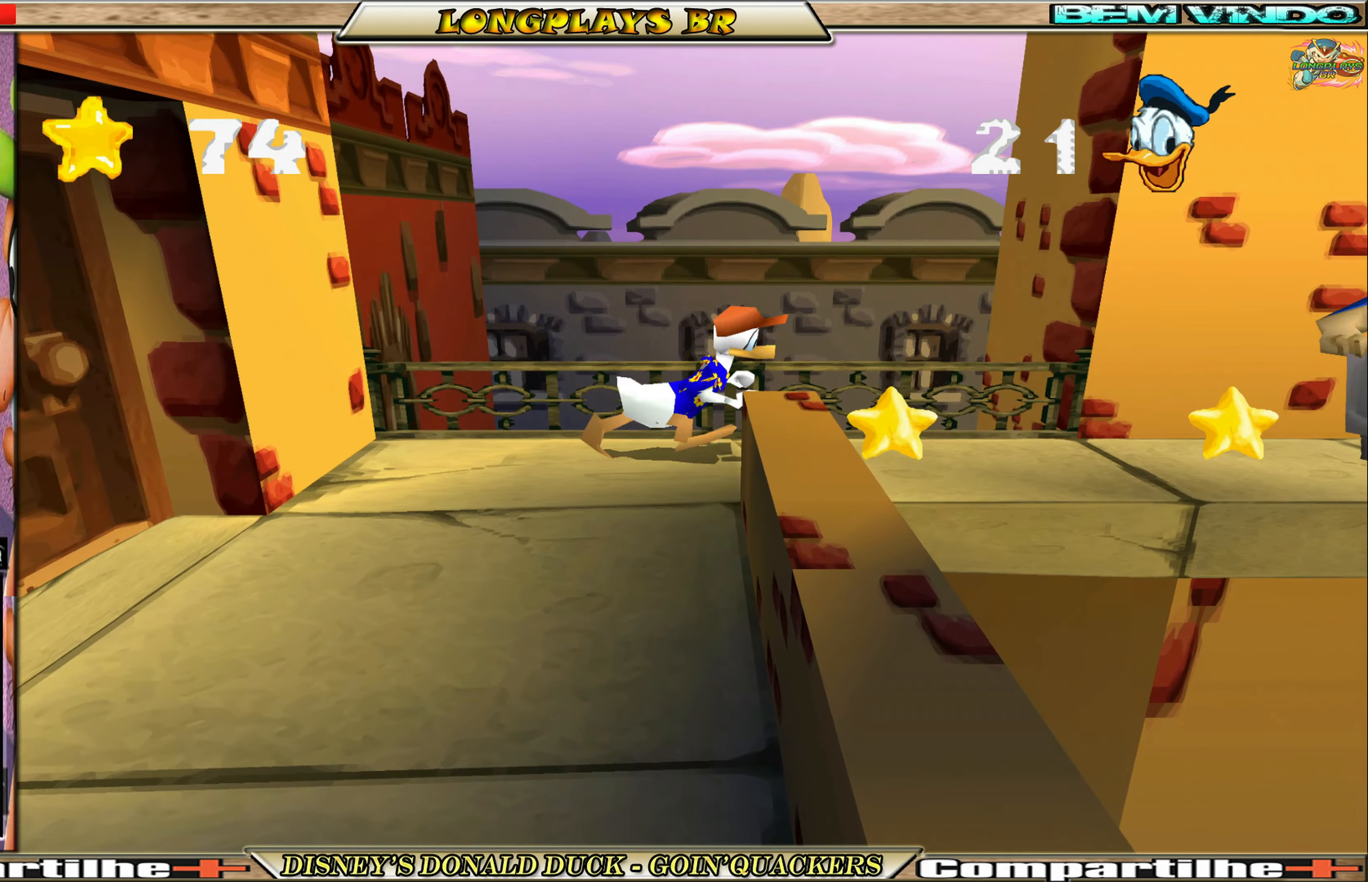
{"buttons": ["A", "DPAD_RIGHT"], "left_stick": "center", "events": [[167, "DPAD_UP", "down"], [250, "DPAD_UP", "up"], [367, "A", "down"]]}
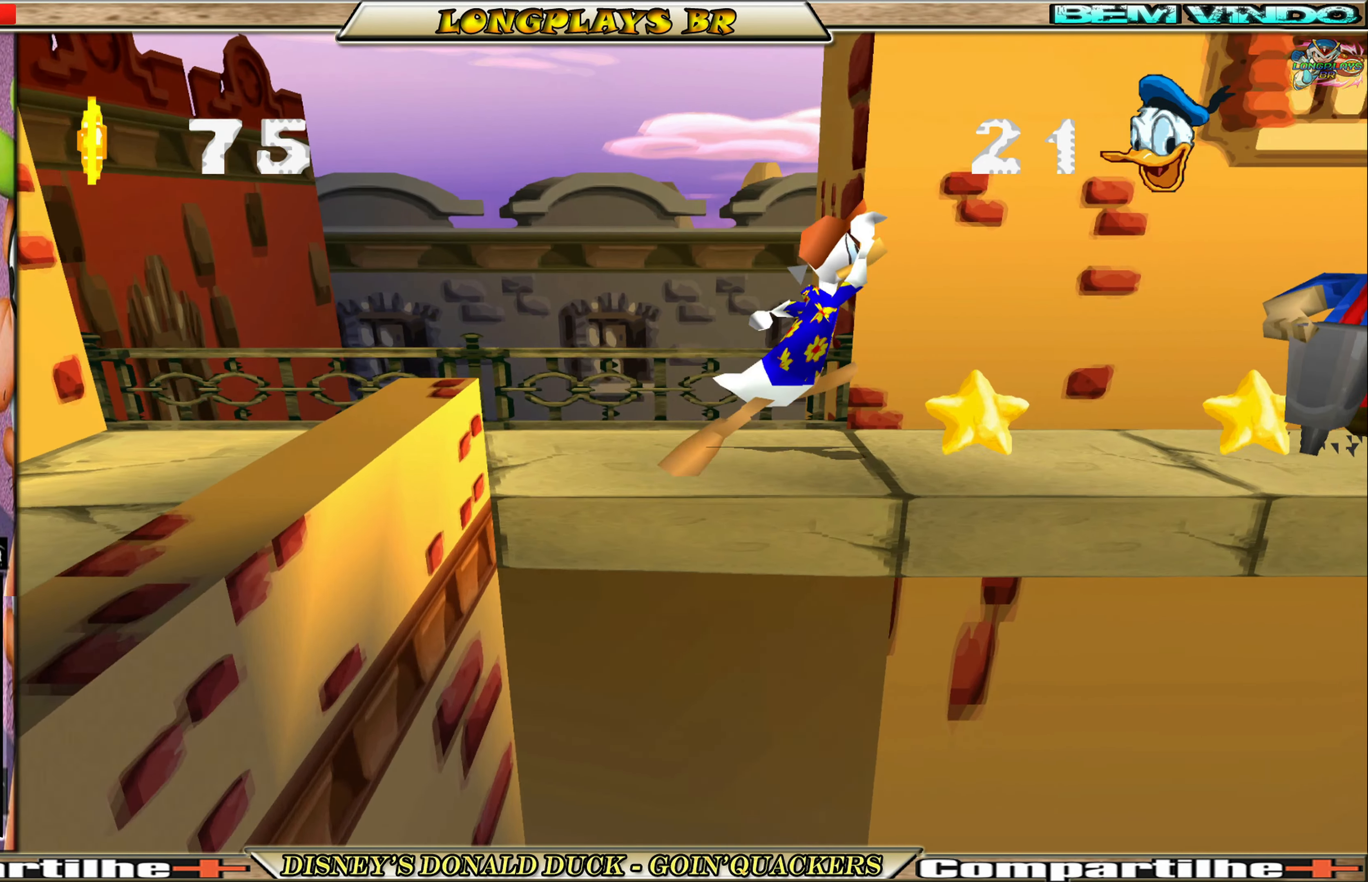
{"buttons": ["DPAD_RIGHT"], "left_stick": "center", "events": [[17, "A", "up"], [184, "DPAD_RIGHT", "up"], [284, "DPAD_LEFT", "down"], [434, "DPAD_LEFT", "up"], [500, "DPAD_RIGHT", "down"]]}
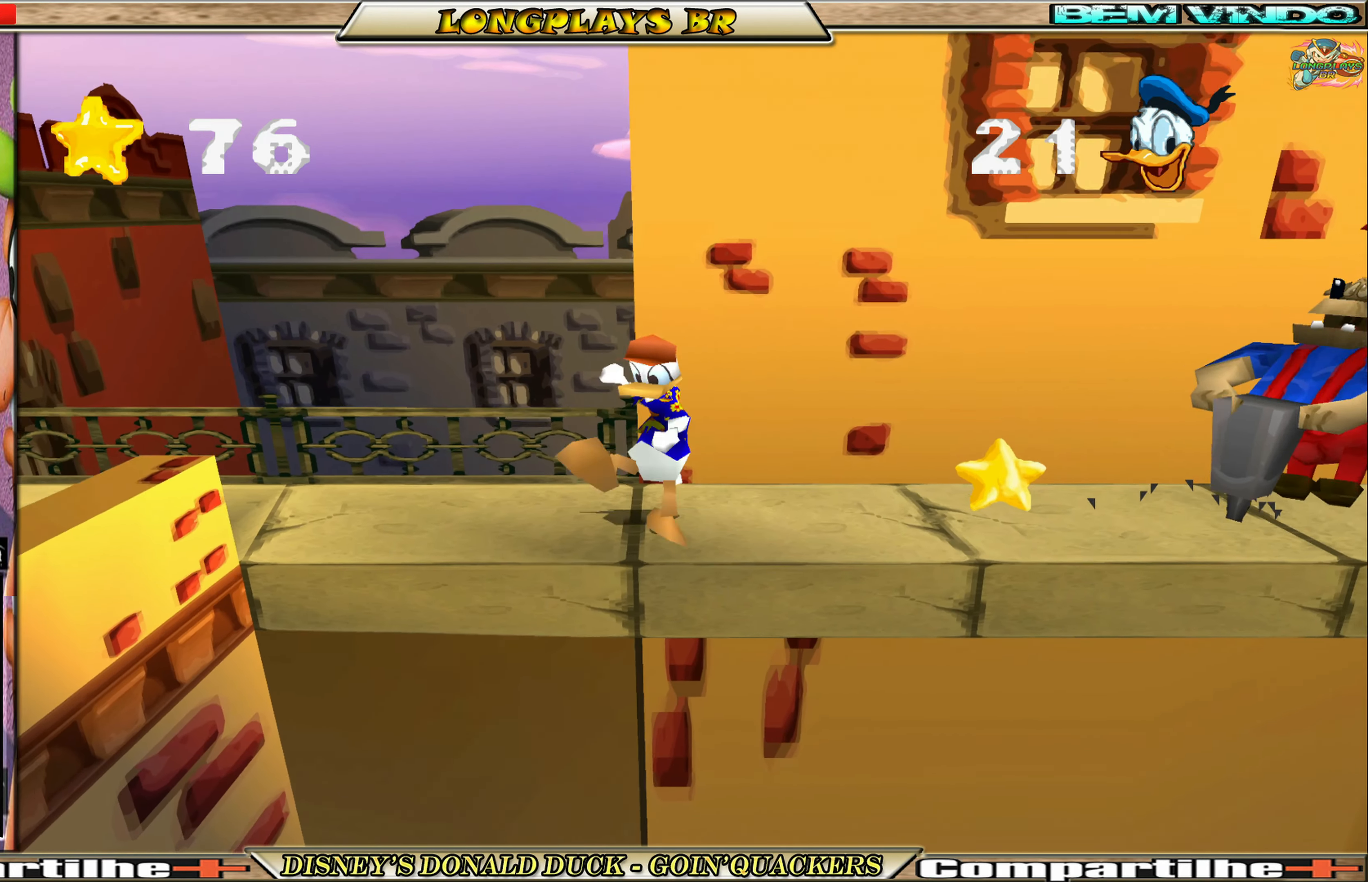
{"buttons": ["A", "DPAD_RIGHT"], "left_stick": "center", "events": [[417, "A", "down"]]}
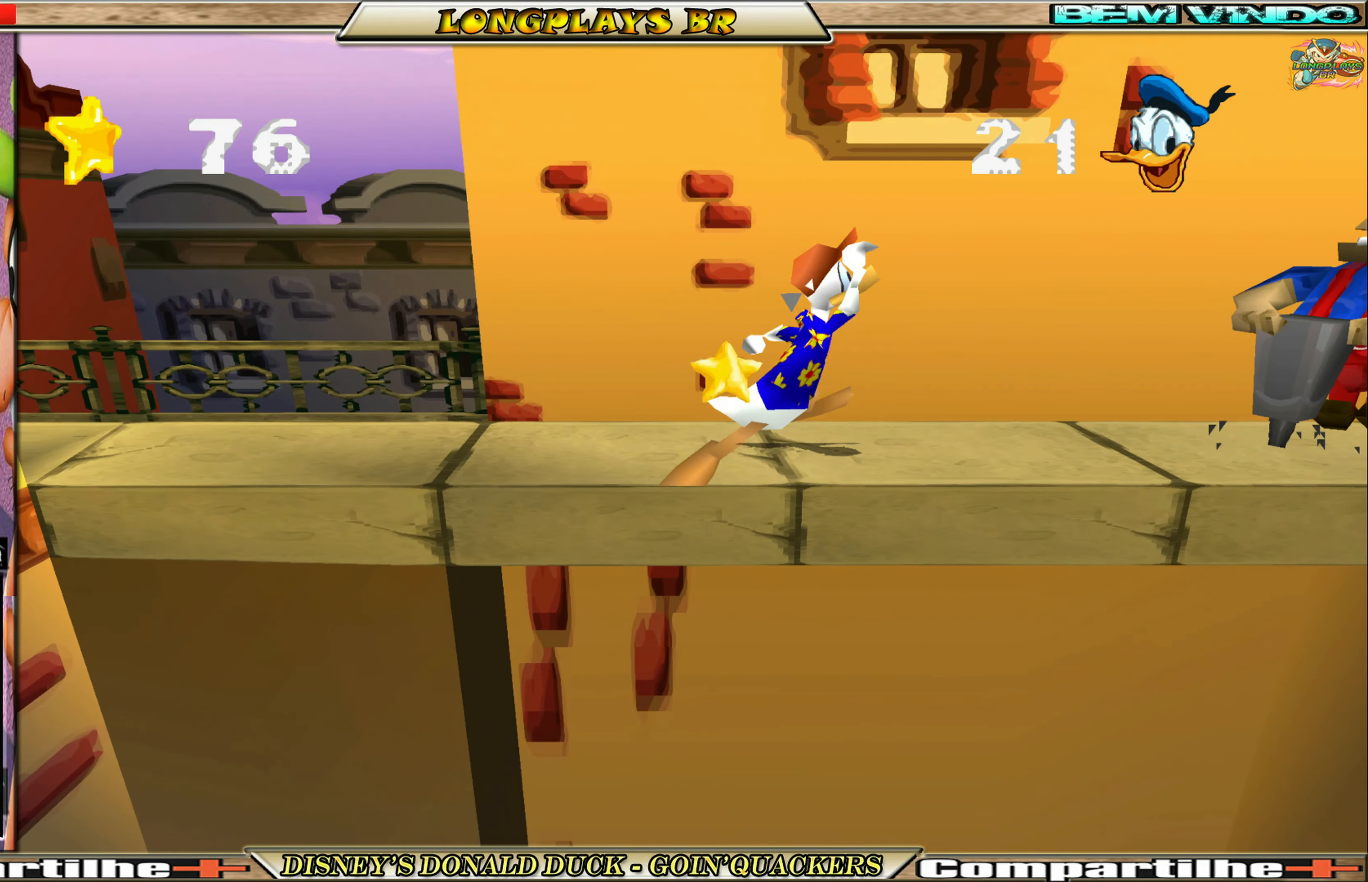
{"buttons": ["DPAD_RIGHT"], "left_stick": "center", "events": [[217, "A", "up"], [317, "A", "down"], [417, "A", "up"]]}
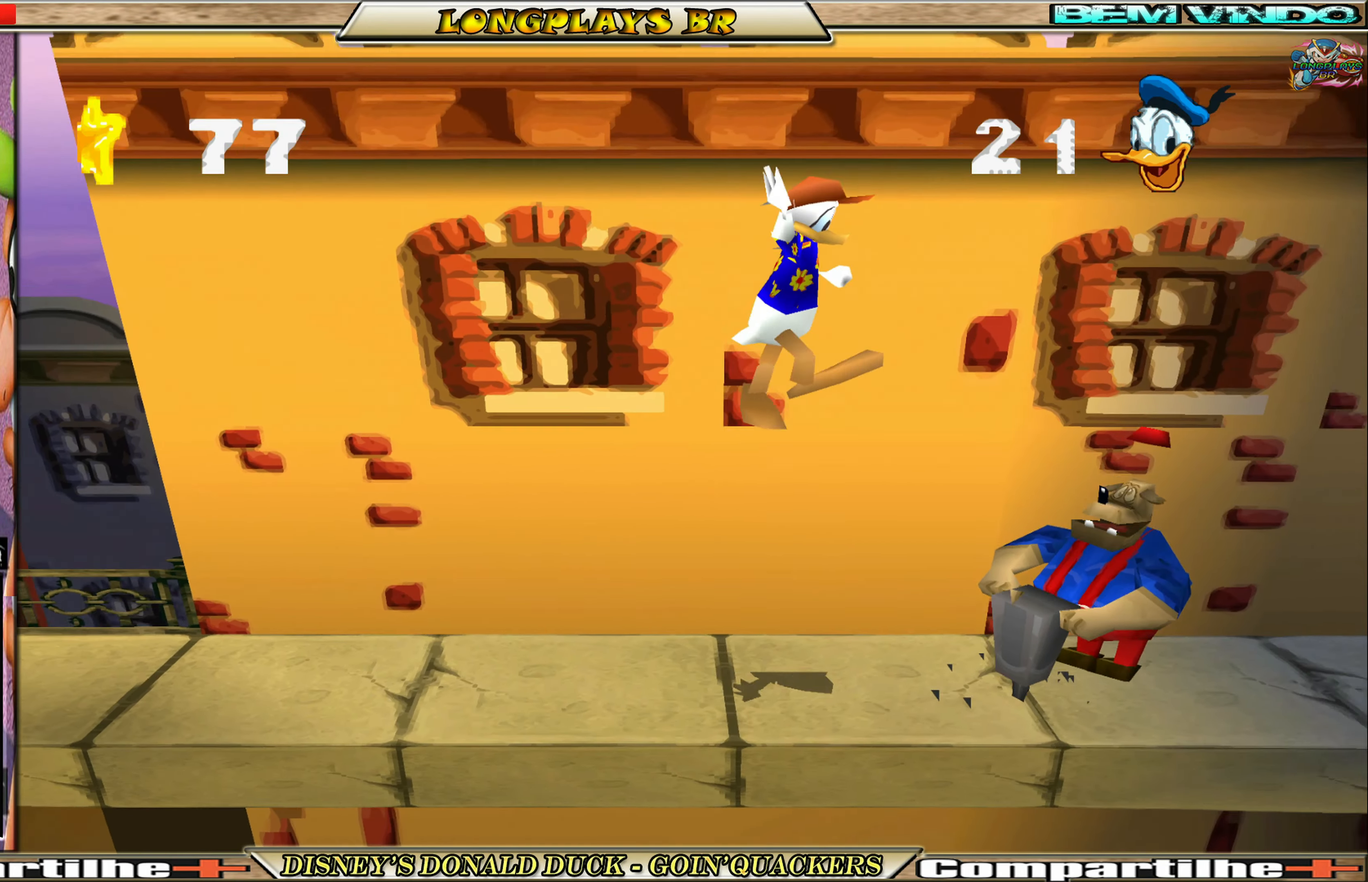
{"buttons": ["A", "DPAD_RIGHT"], "left_stick": "center", "events": [[484, "A", "down"]]}
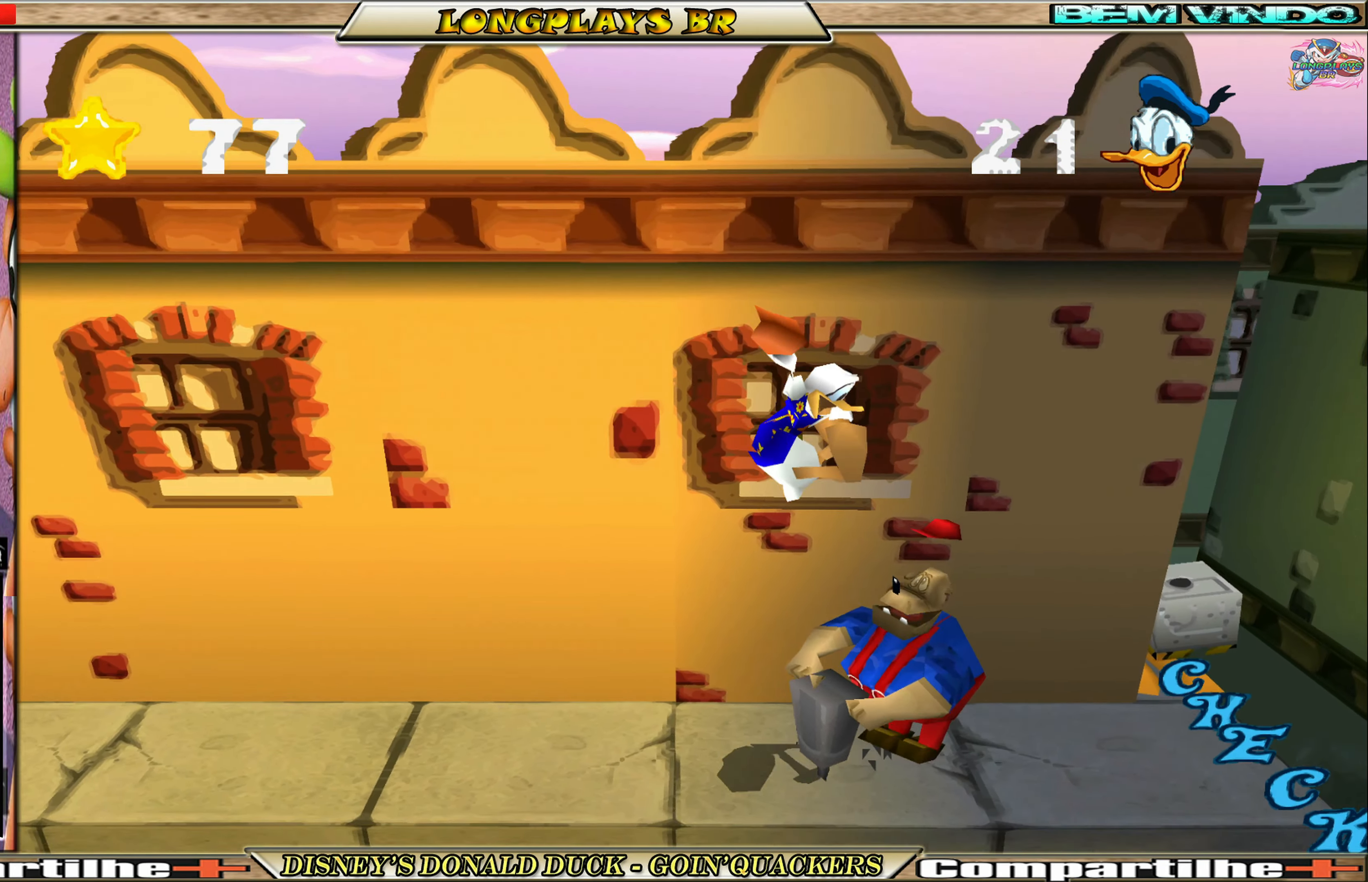
{"buttons": [], "left_stick": "center", "events": [[84, "A", "up"], [367, "DPAD_RIGHT", "up"]]}
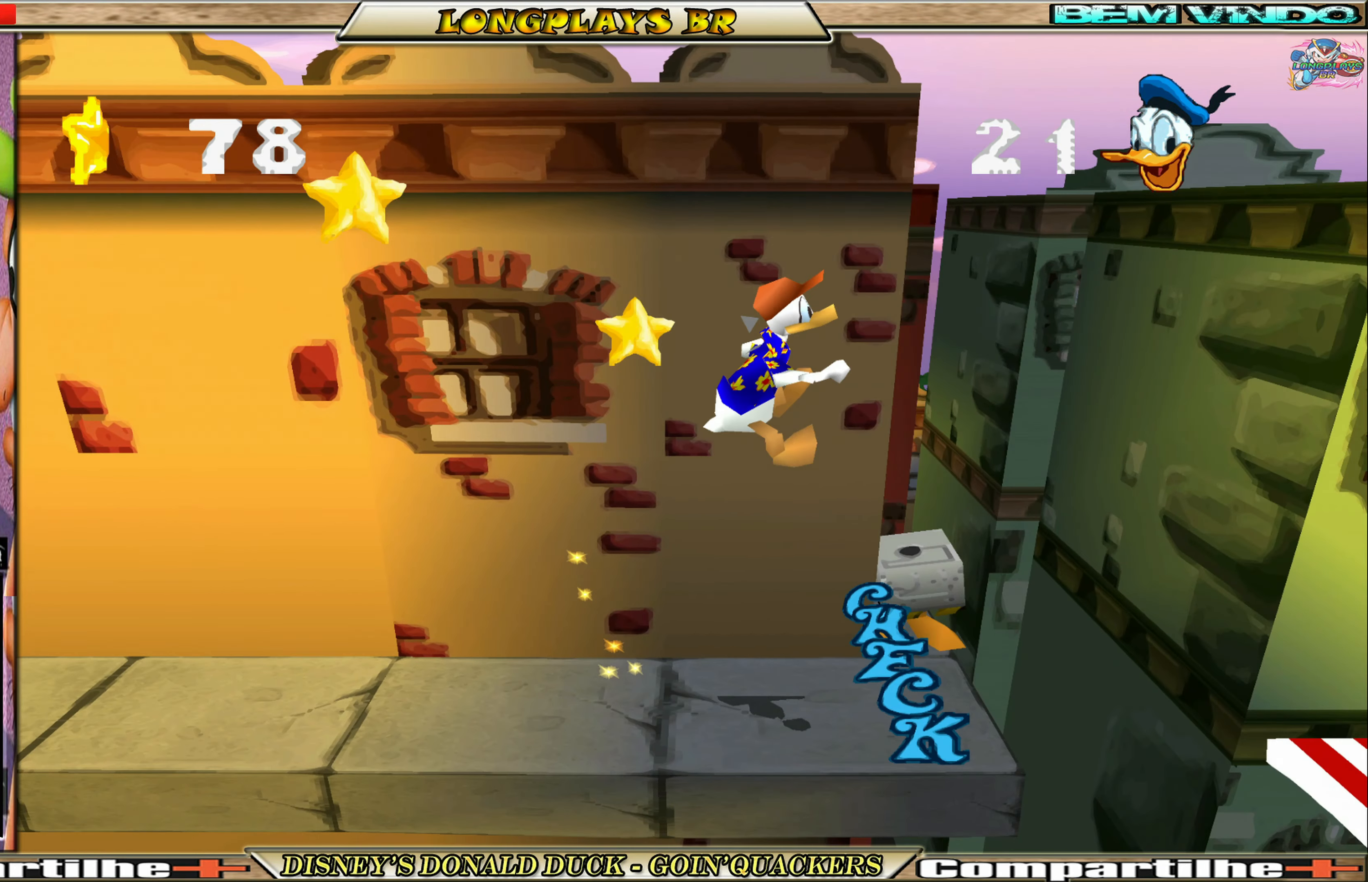
{"buttons": ["DPAD_RIGHT"], "left_stick": "center", "events": [[384, "DPAD_RIGHT", "down"]]}
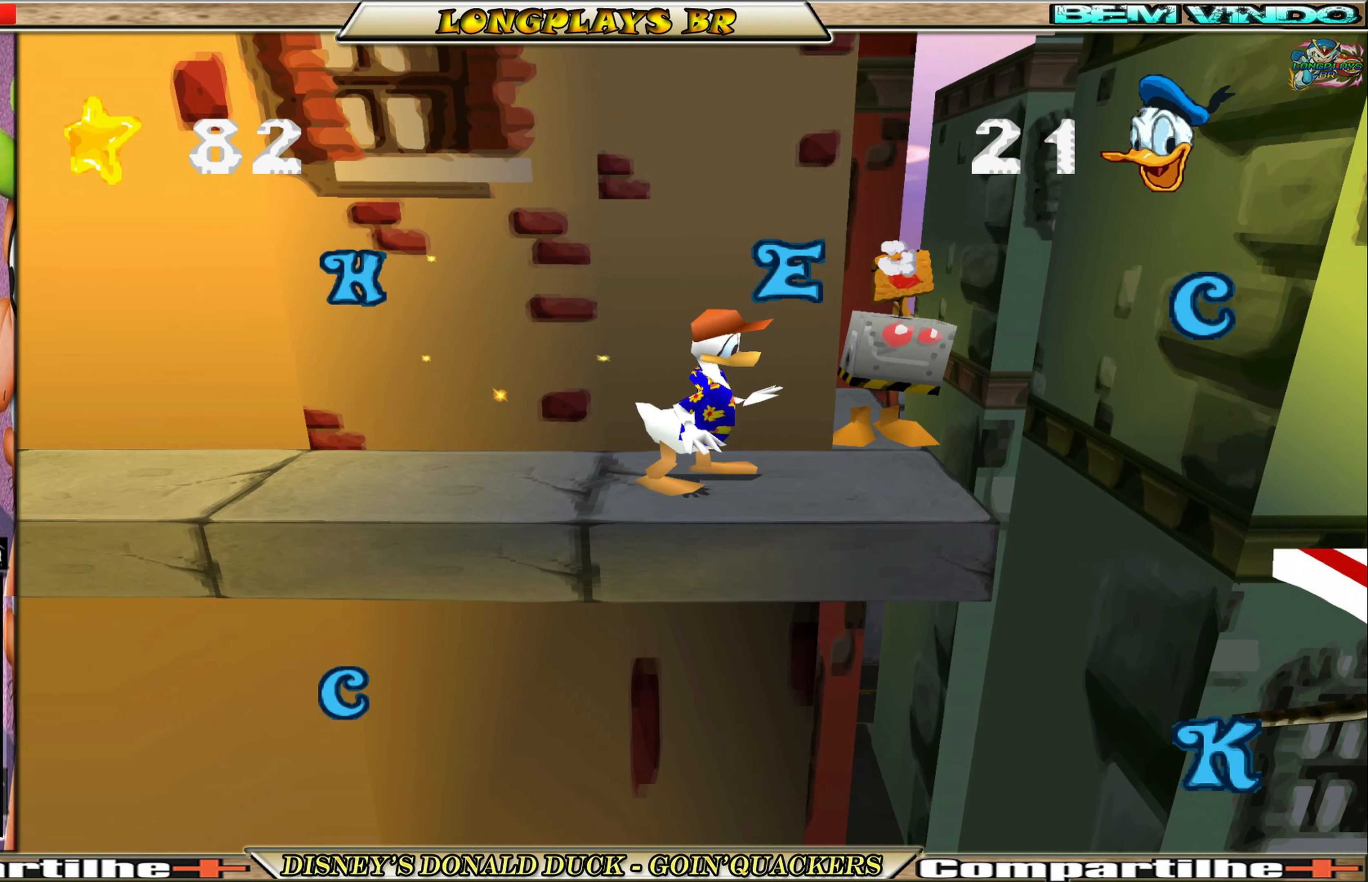
{"buttons": ["DPAD_RIGHT"], "left_stick": "center", "events": [[167, "A", "down"], [450, "A", "up"]]}
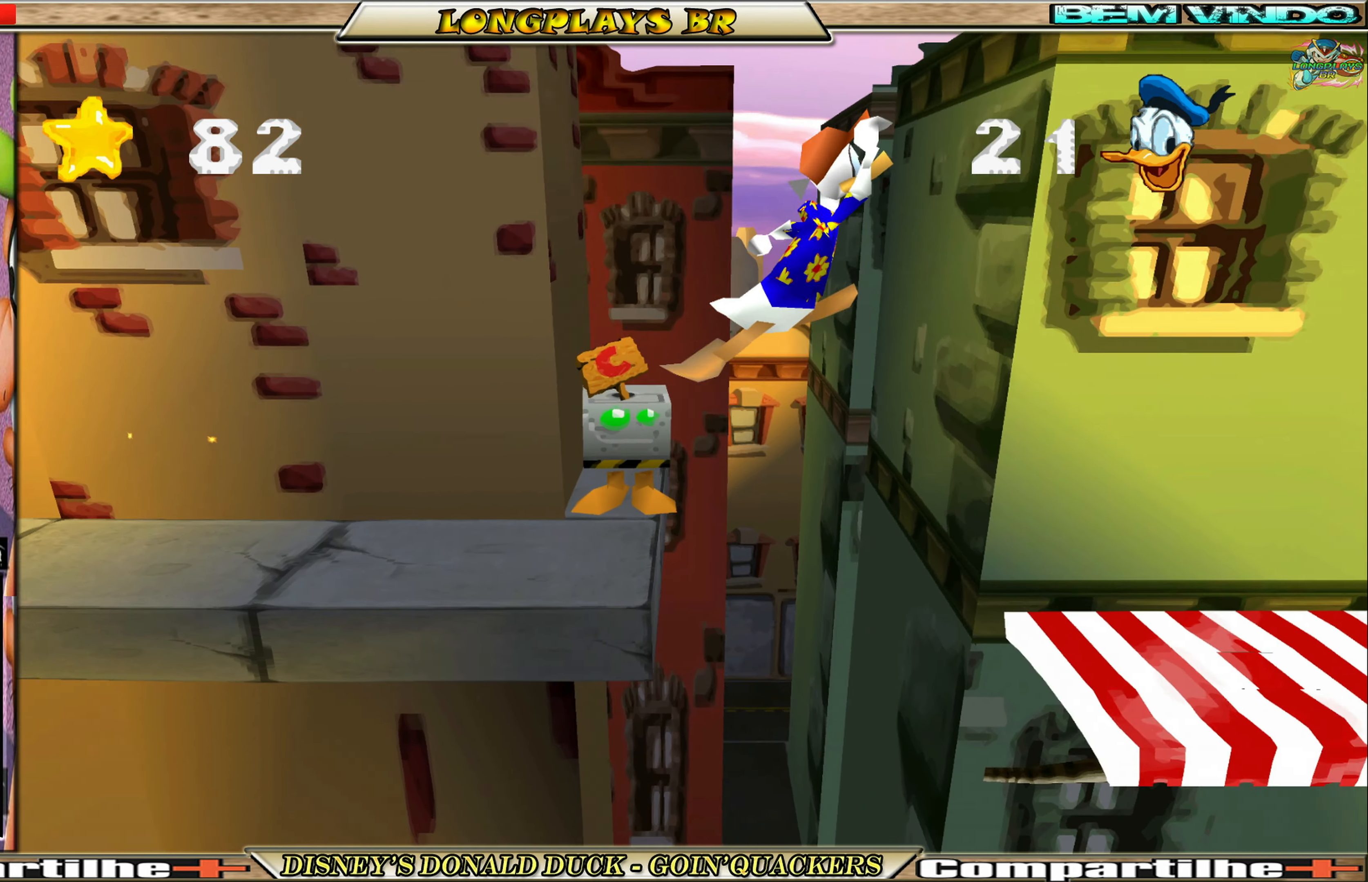
{"buttons": [], "left_stick": "center", "events": [[17, "A", "down"], [117, "A", "up"], [500, "DPAD_RIGHT", "up"]]}
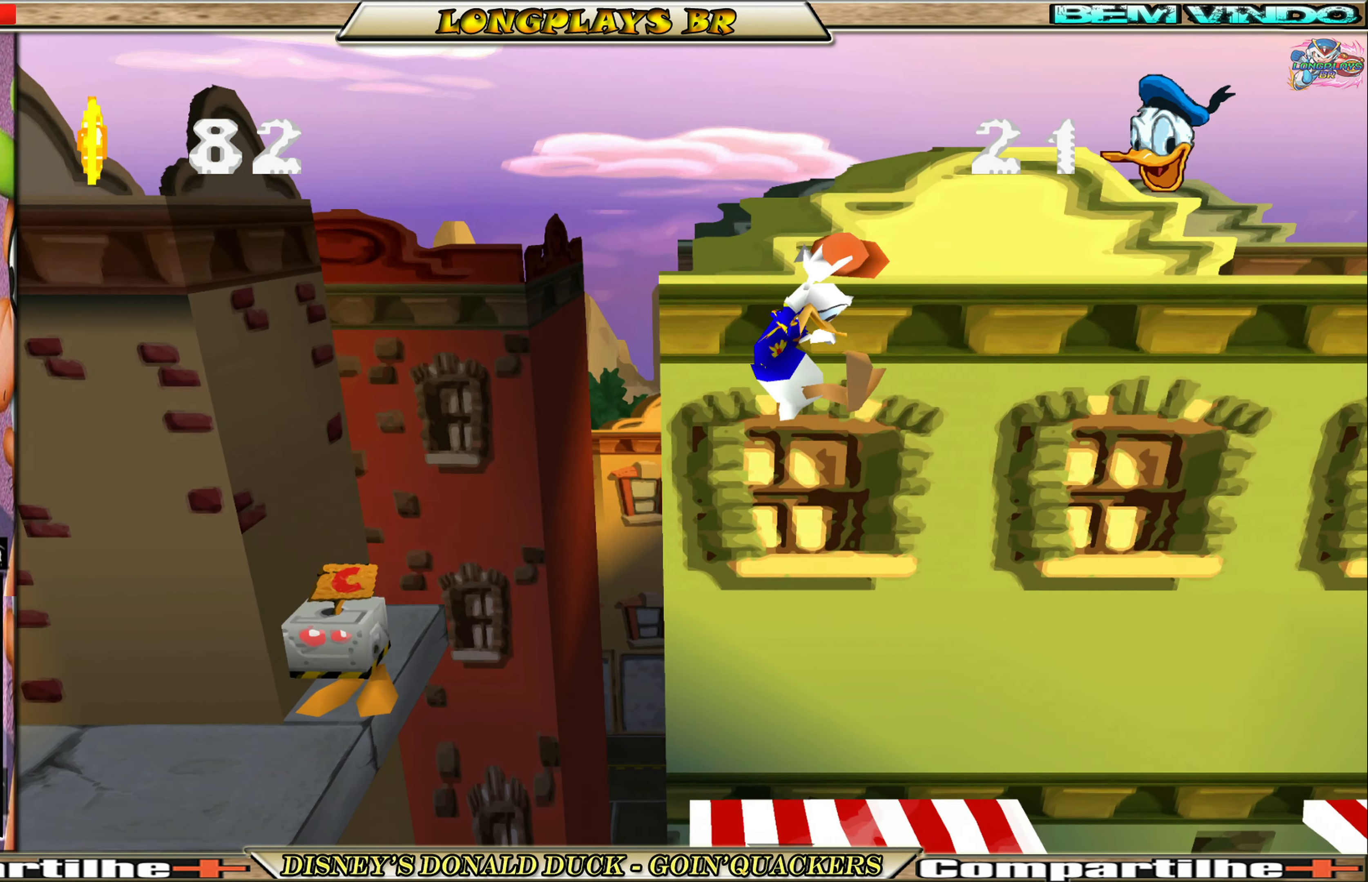
{"buttons": ["DPAD_RIGHT"], "left_stick": "center", "events": [[134, "DPAD_RIGHT", "down"], [234, "DPAD_RIGHT", "up"], [333, "DPAD_RIGHT", "down"]]}
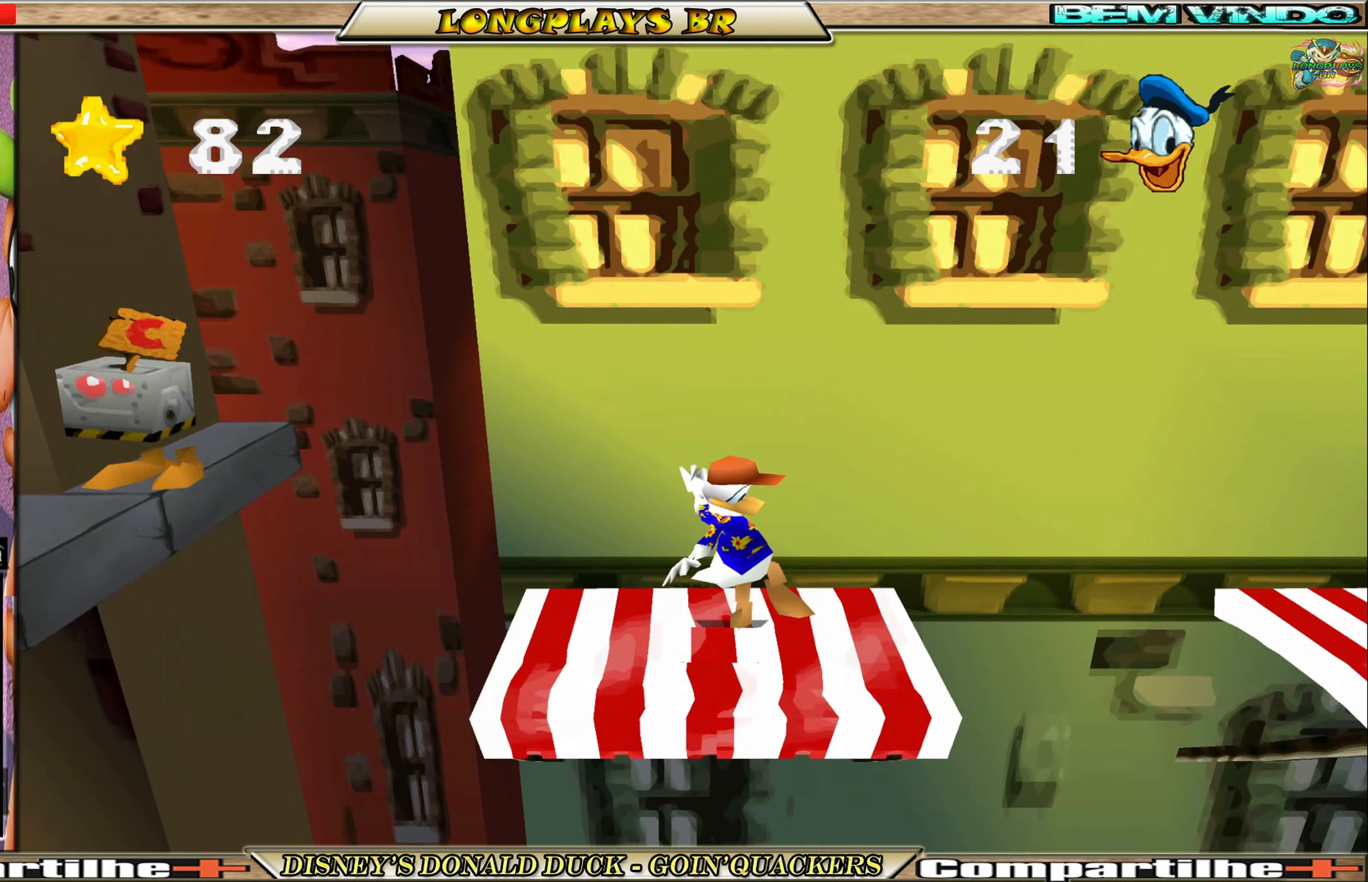
{"buttons": ["DPAD_RIGHT"], "left_stick": "center", "events": [[383, "A", "down"], [500, "A", "up"]]}
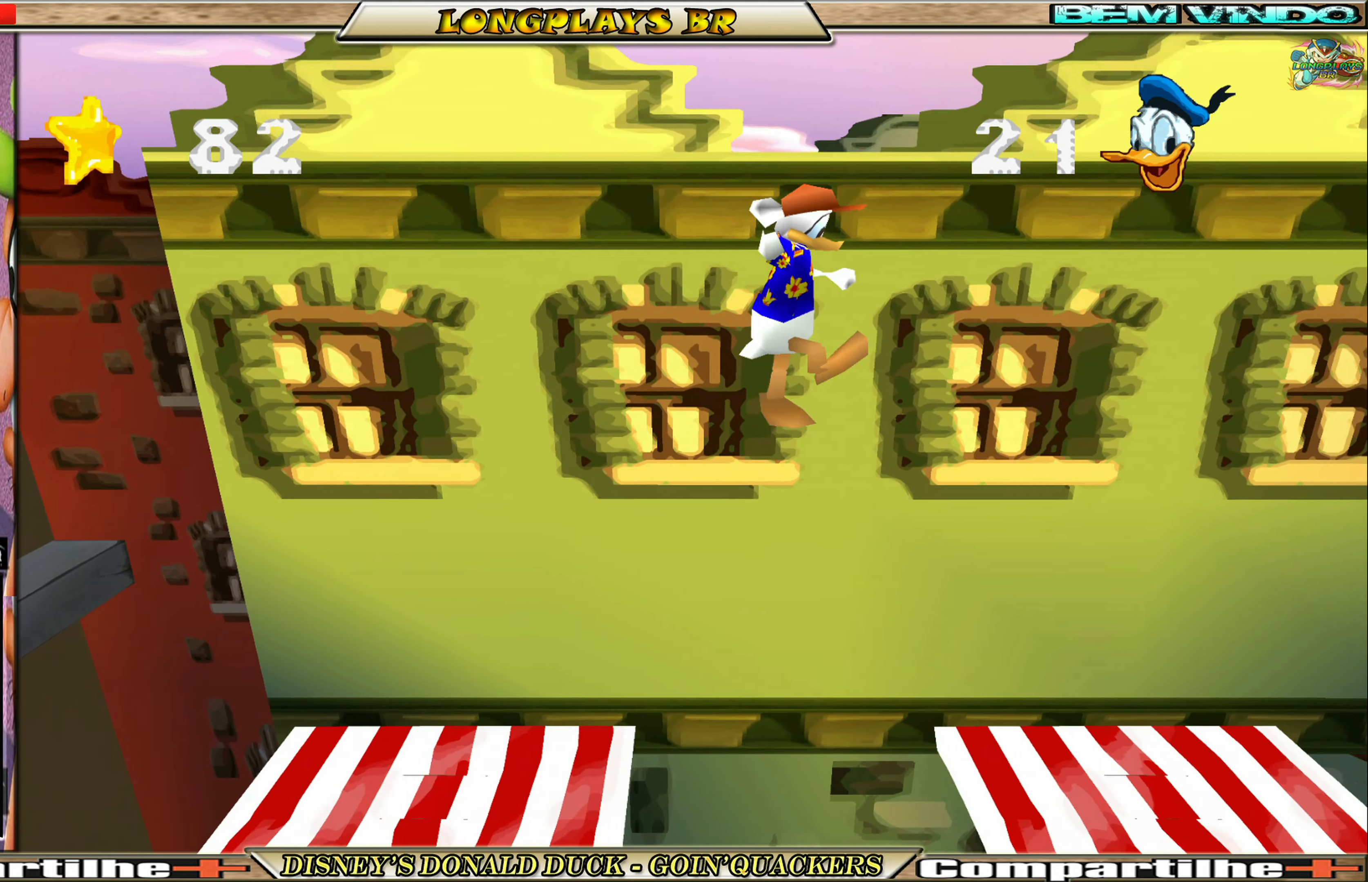
{"buttons": [], "left_stick": "center", "events": [[316, "DPAD_RIGHT", "up"]]}
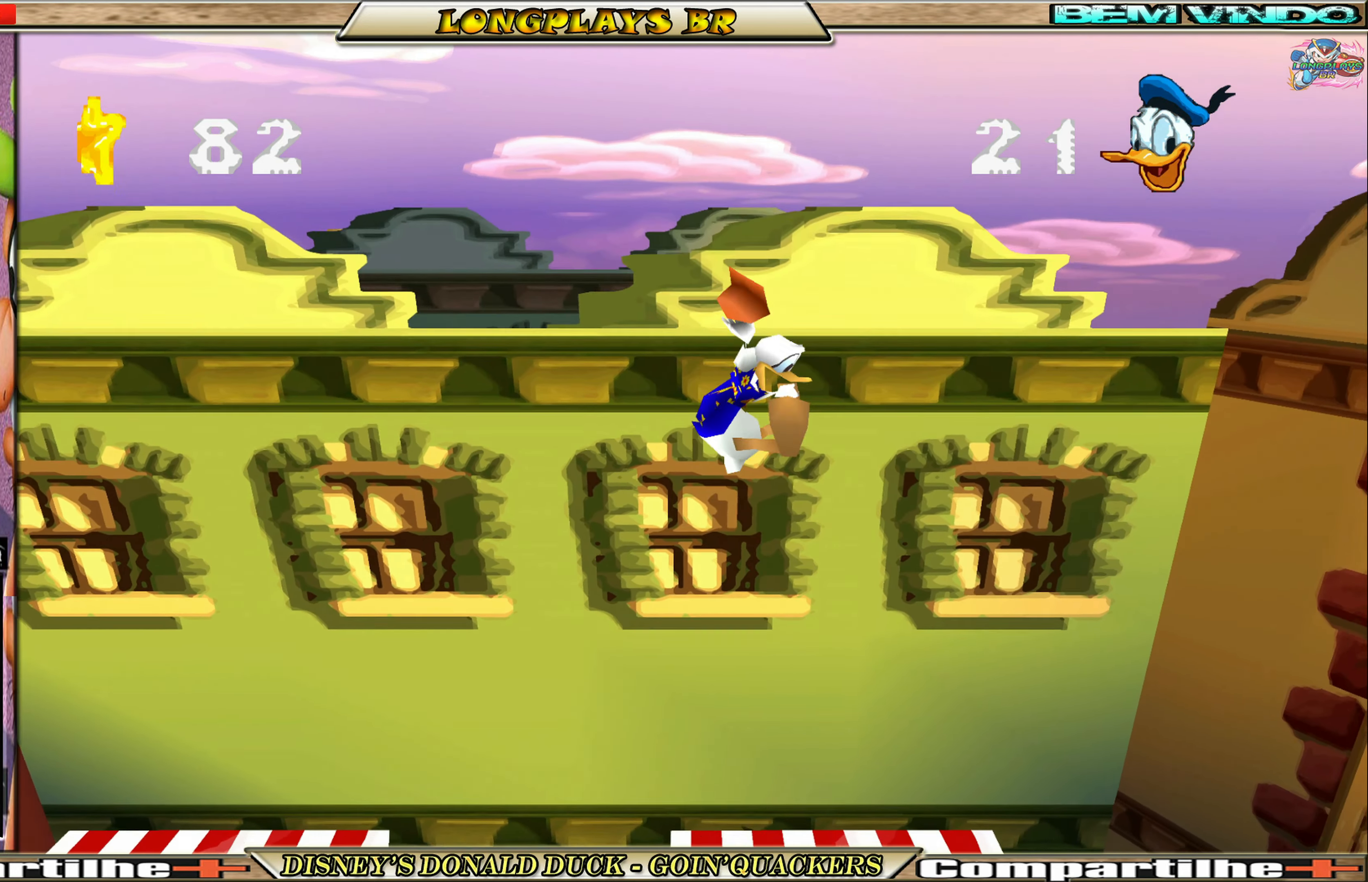
{"buttons": ["DPAD_RIGHT"], "left_stick": "center", "events": [[33, "DPAD_RIGHT", "down"]]}
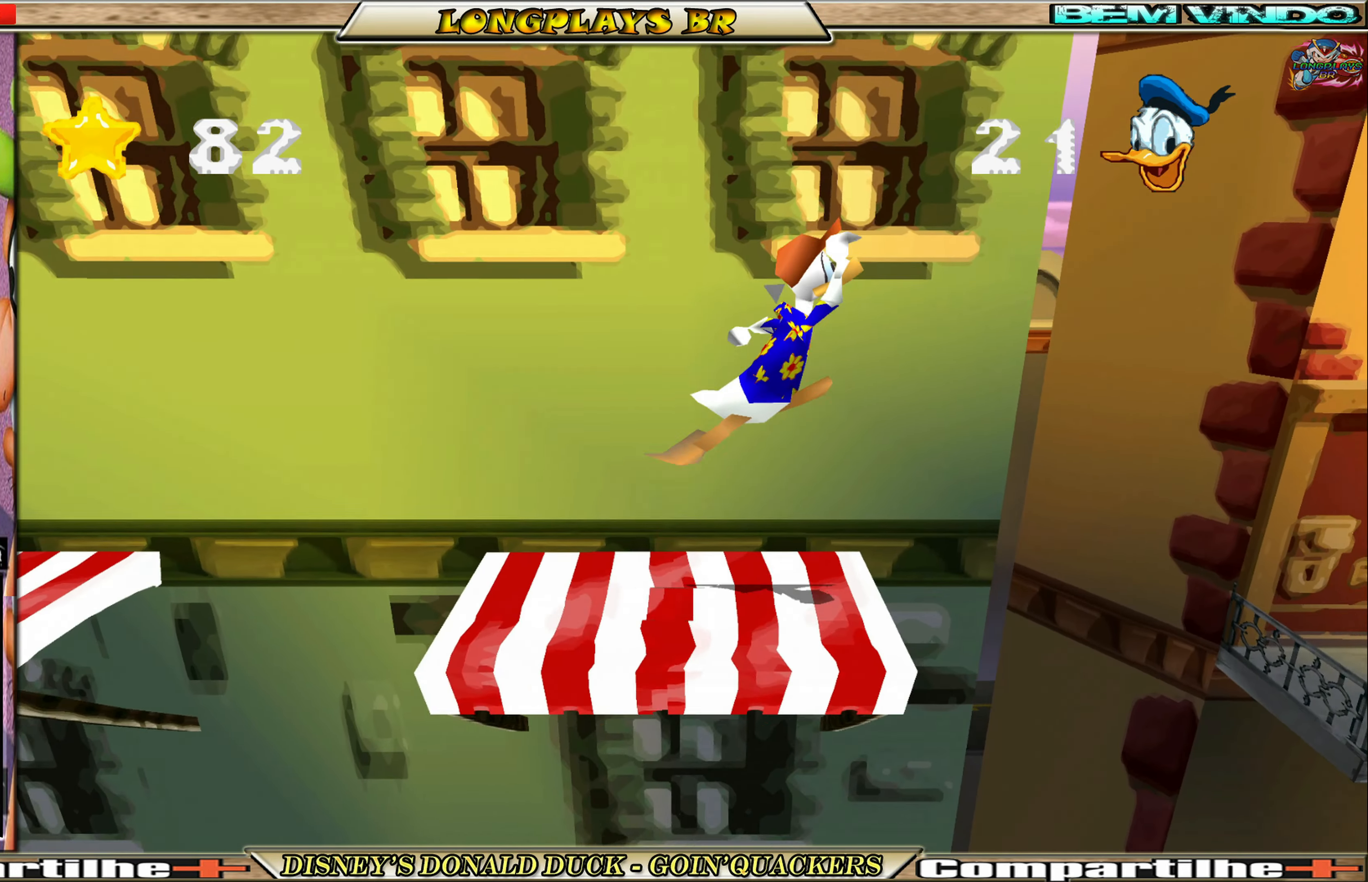
{"buttons": ["DPAD_RIGHT"], "left_stick": "center", "events": [[216, "A", "down"], [366, "A", "up"]]}
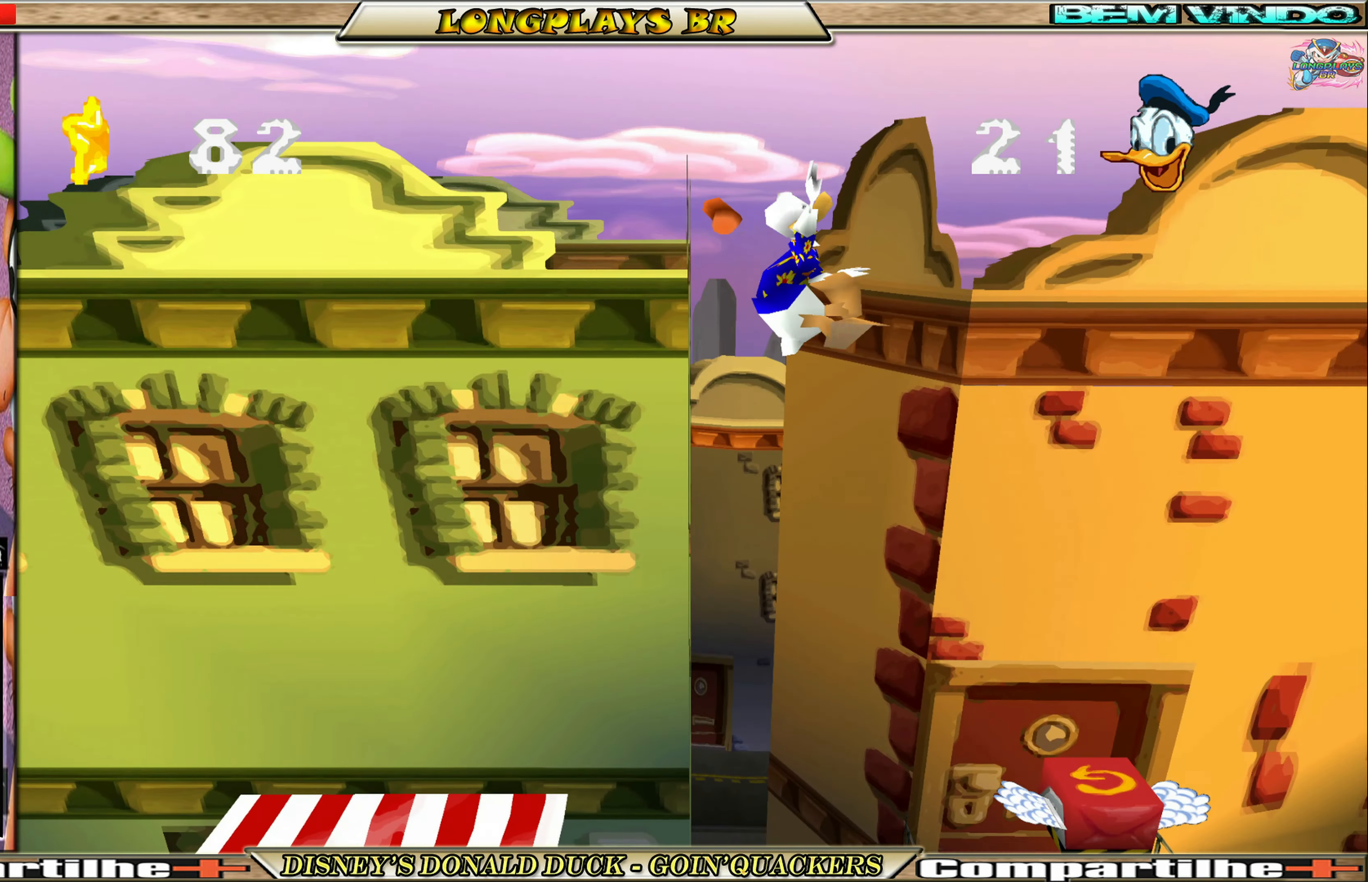
{"buttons": [], "left_stick": "center", "events": [[400, "DPAD_RIGHT", "up"]]}
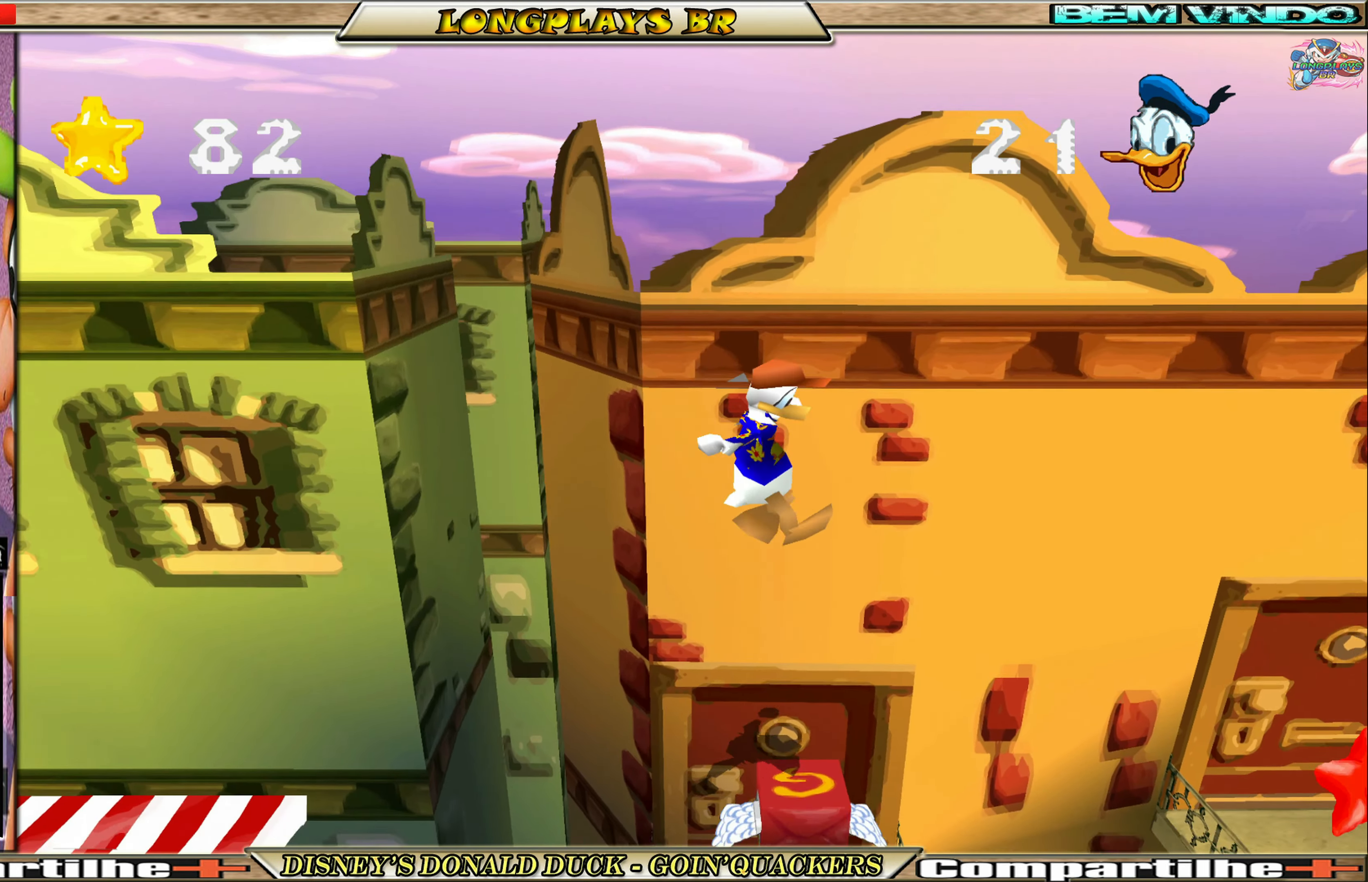
{"buttons": [], "left_stick": "center", "events": []}
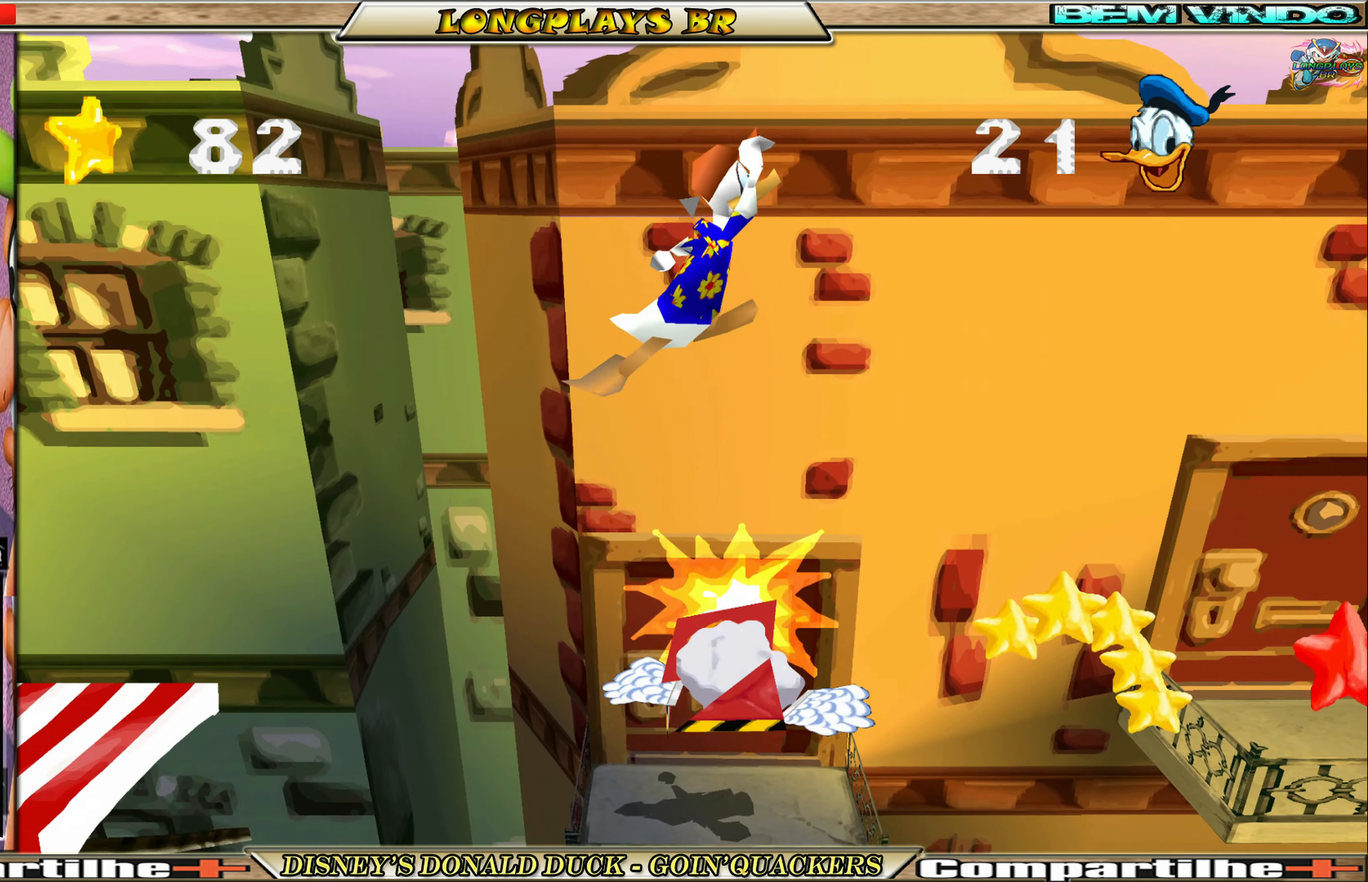
{"buttons": [], "left_stick": "center", "events": []}
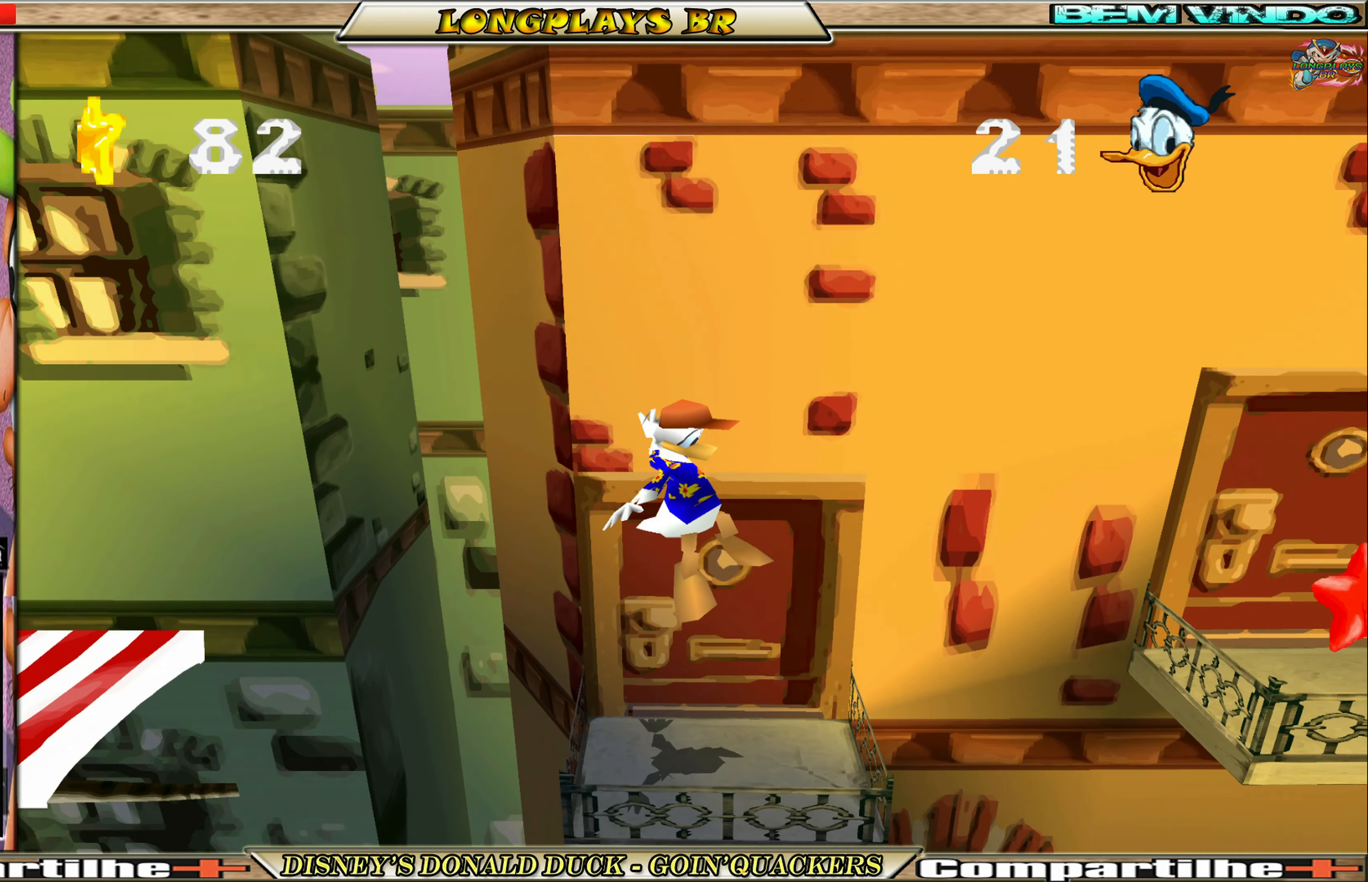
{"buttons": ["A", "DPAD_RIGHT"], "left_stick": "center", "events": [[266, "DPAD_RIGHT", "down"], [350, "A", "down"]]}
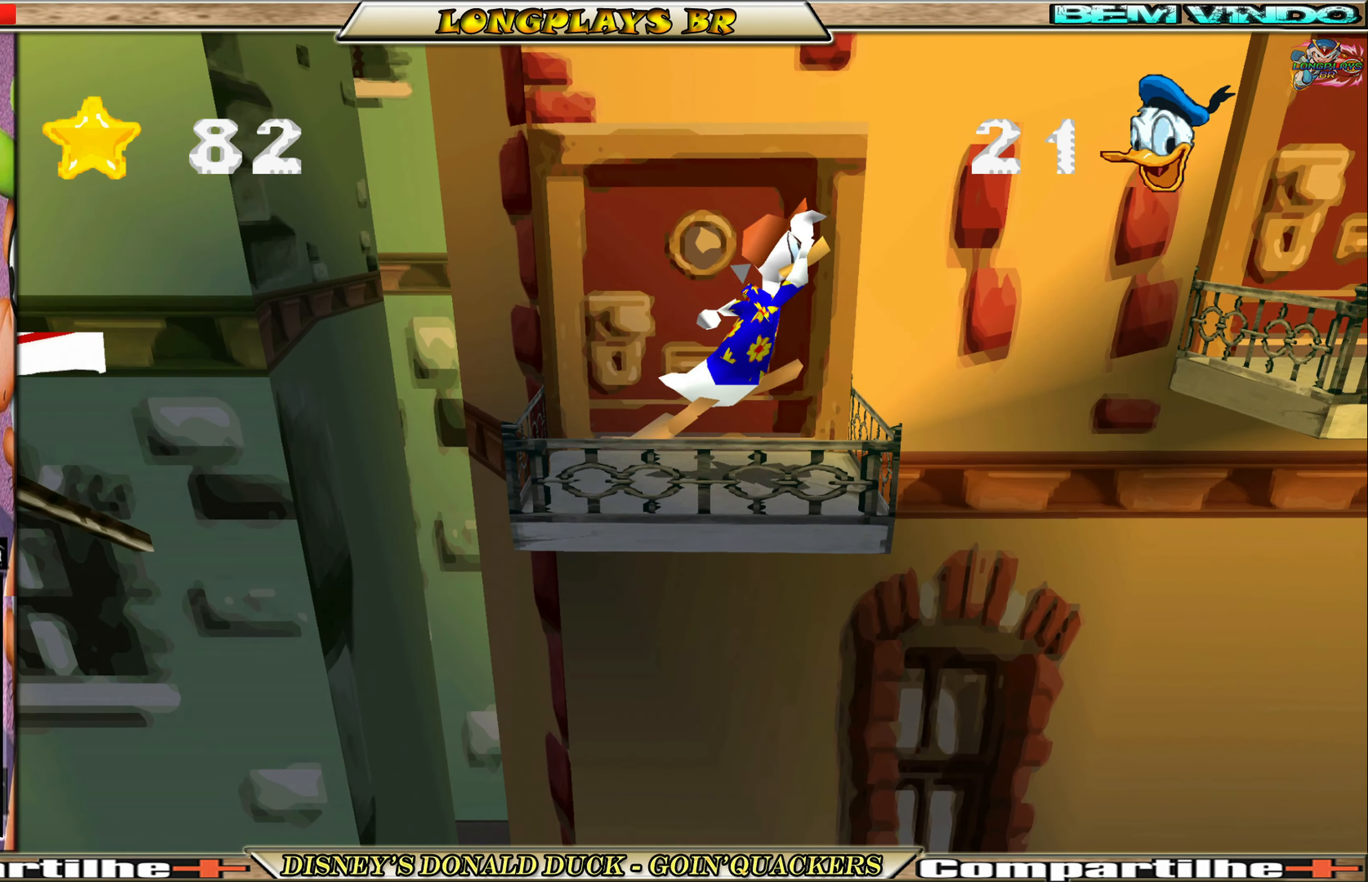
{"buttons": ["DPAD_RIGHT"], "left_stick": "center", "events": [[133, "A", "up"], [216, "A", "down"], [366, "A", "up"]]}
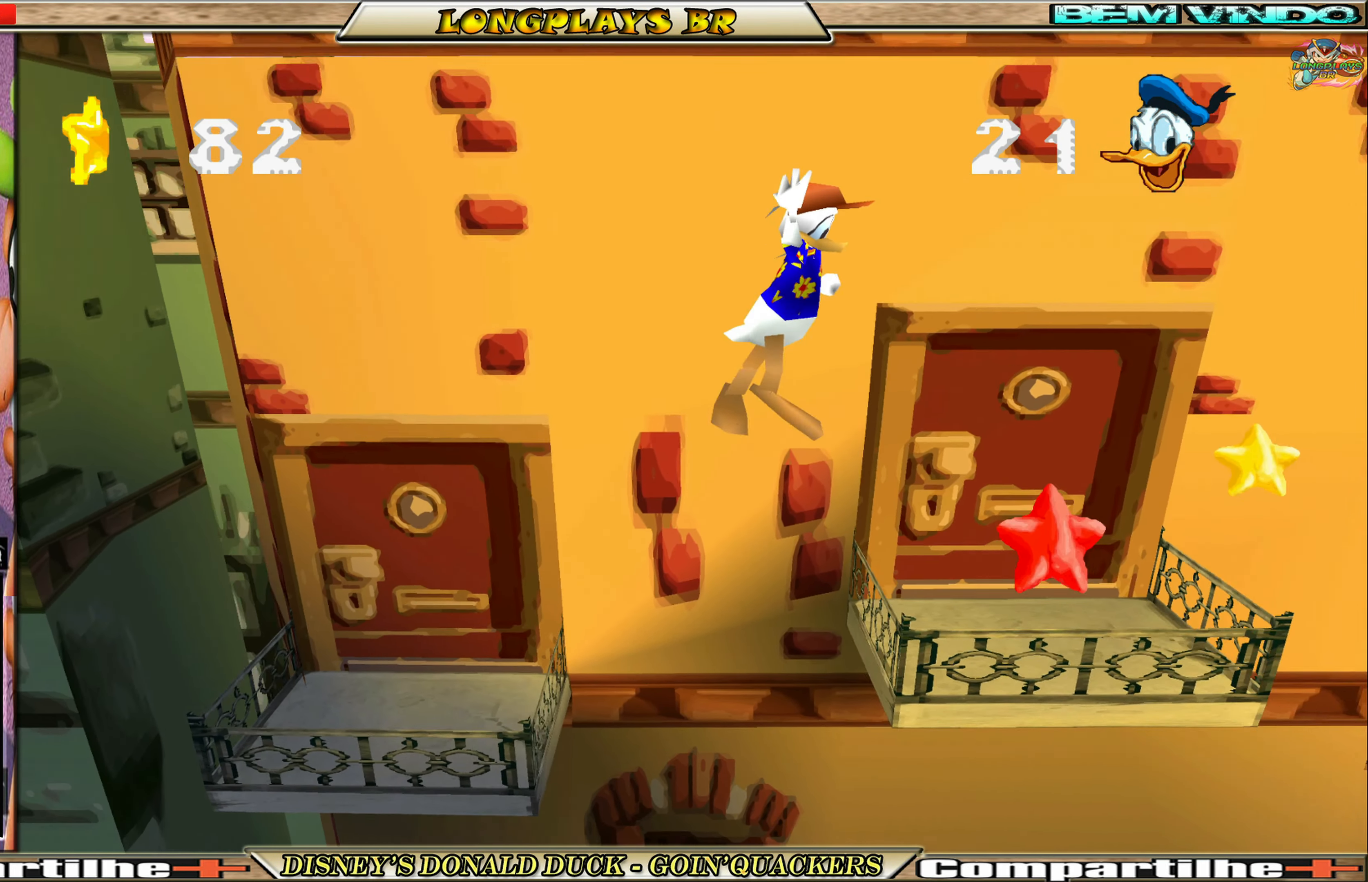
{"buttons": ["DPAD_RIGHT"], "left_stick": "center", "events": [[216, "DPAD_RIGHT", "up"], [467, "DPAD_RIGHT", "down"]]}
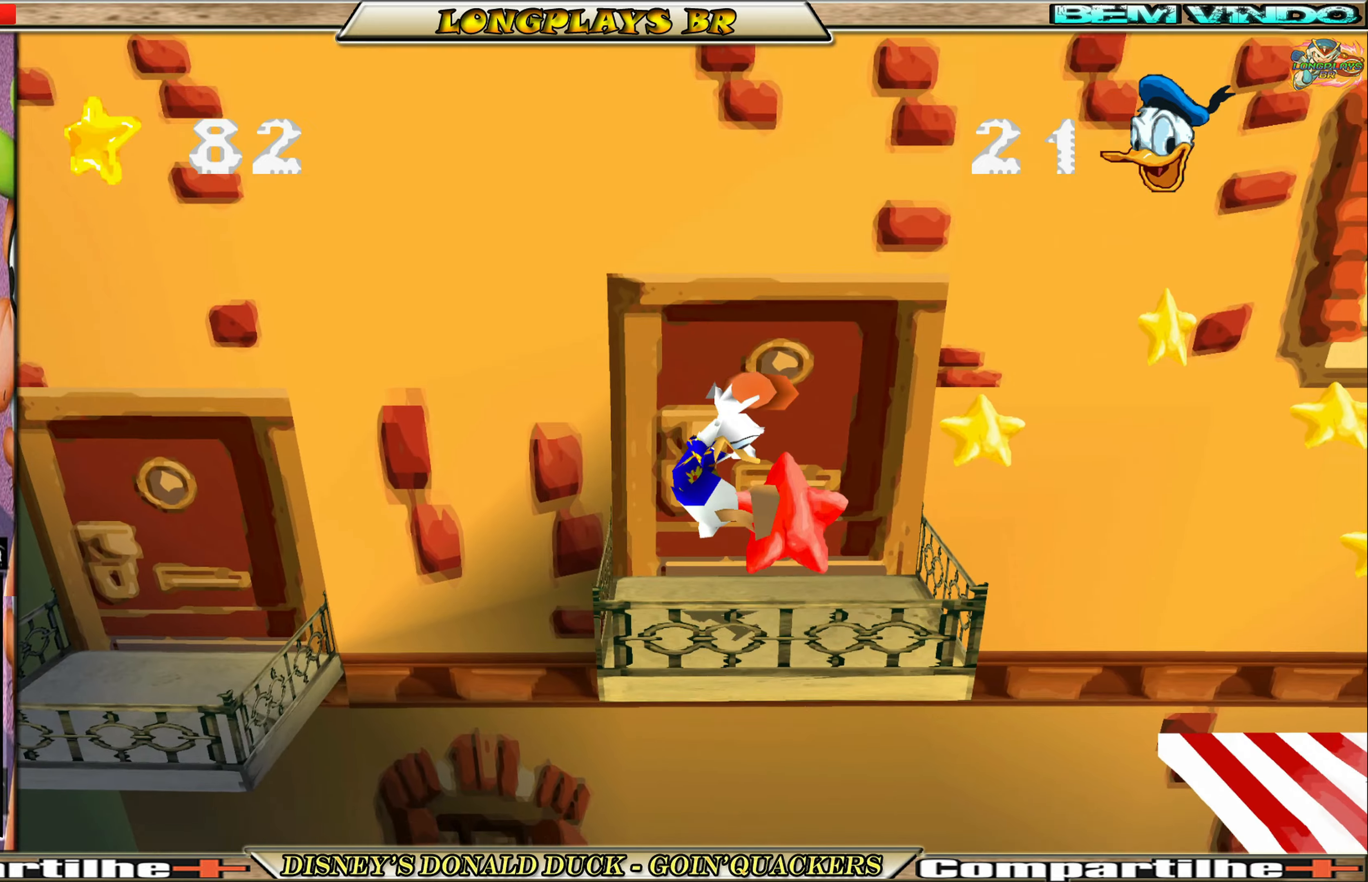
{"buttons": ["DPAD_RIGHT"], "left_stick": "center", "events": [[200, "A", "down"], [383, "A", "up"]]}
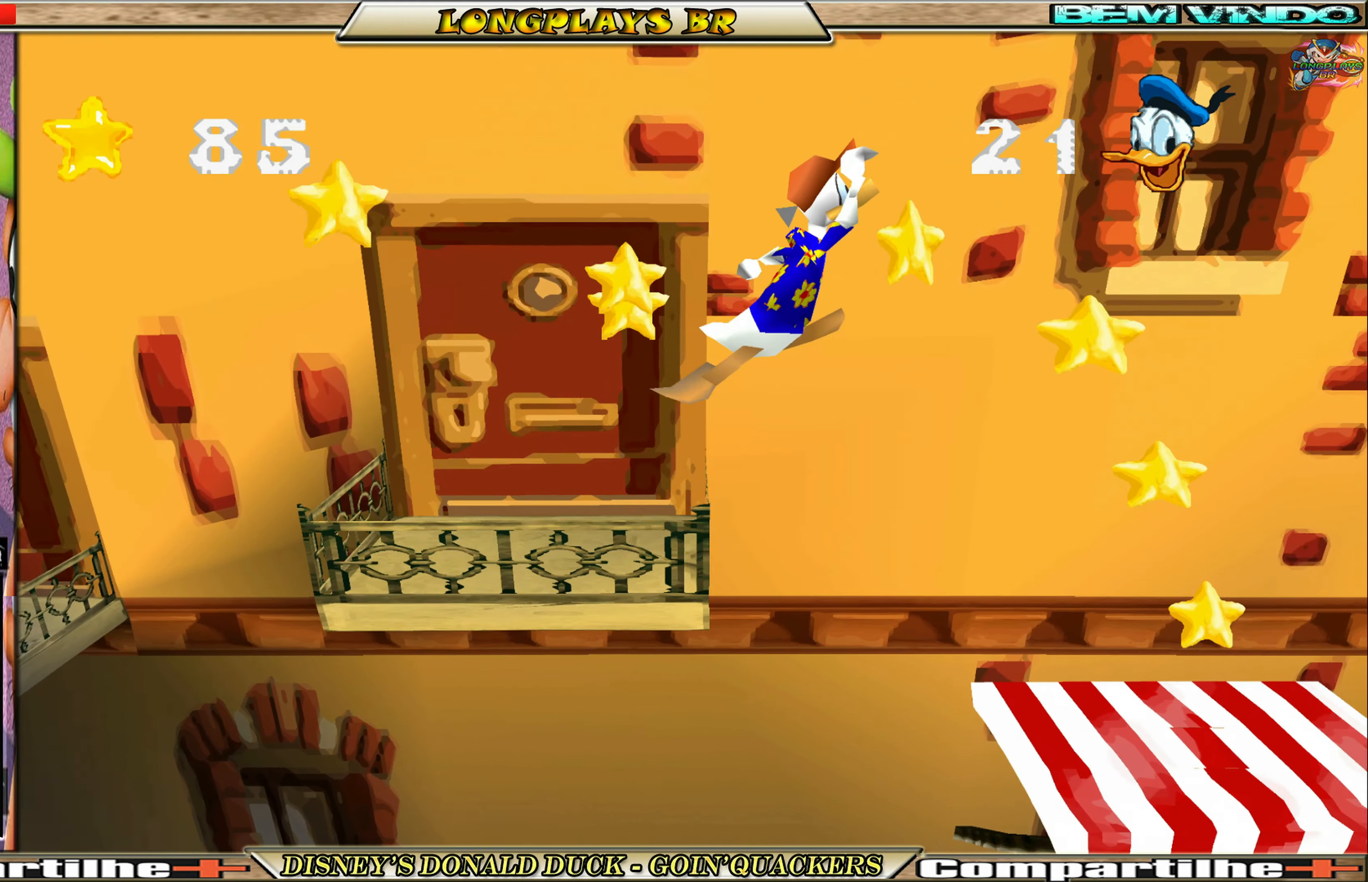
{"buttons": [], "left_stick": "center", "events": [[117, "A", "down"], [233, "A", "up"], [450, "DPAD_RIGHT", "up"]]}
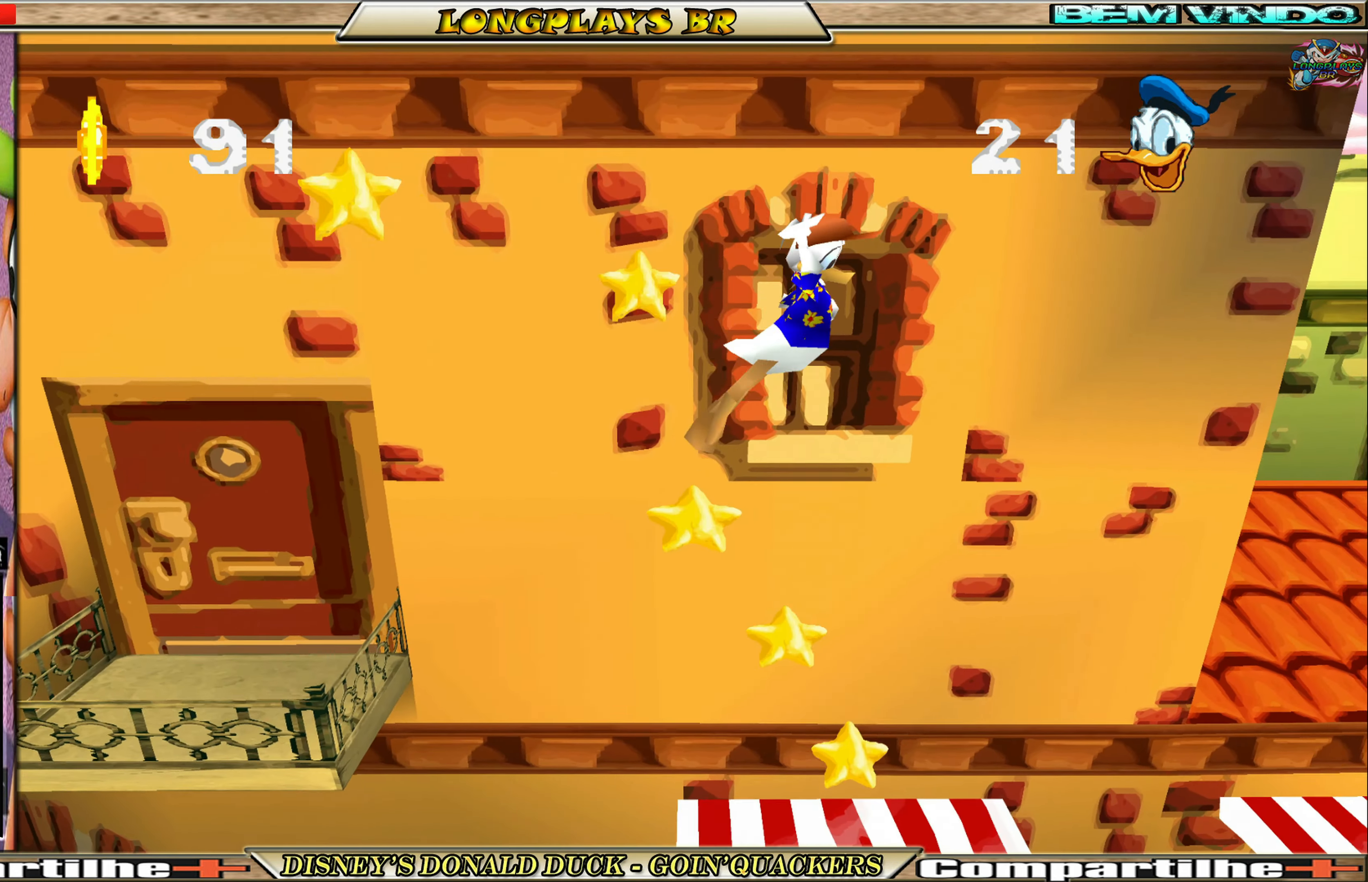
{"buttons": ["DPAD_RIGHT"], "left_stick": "center", "events": [[367, "DPAD_RIGHT", "down"]]}
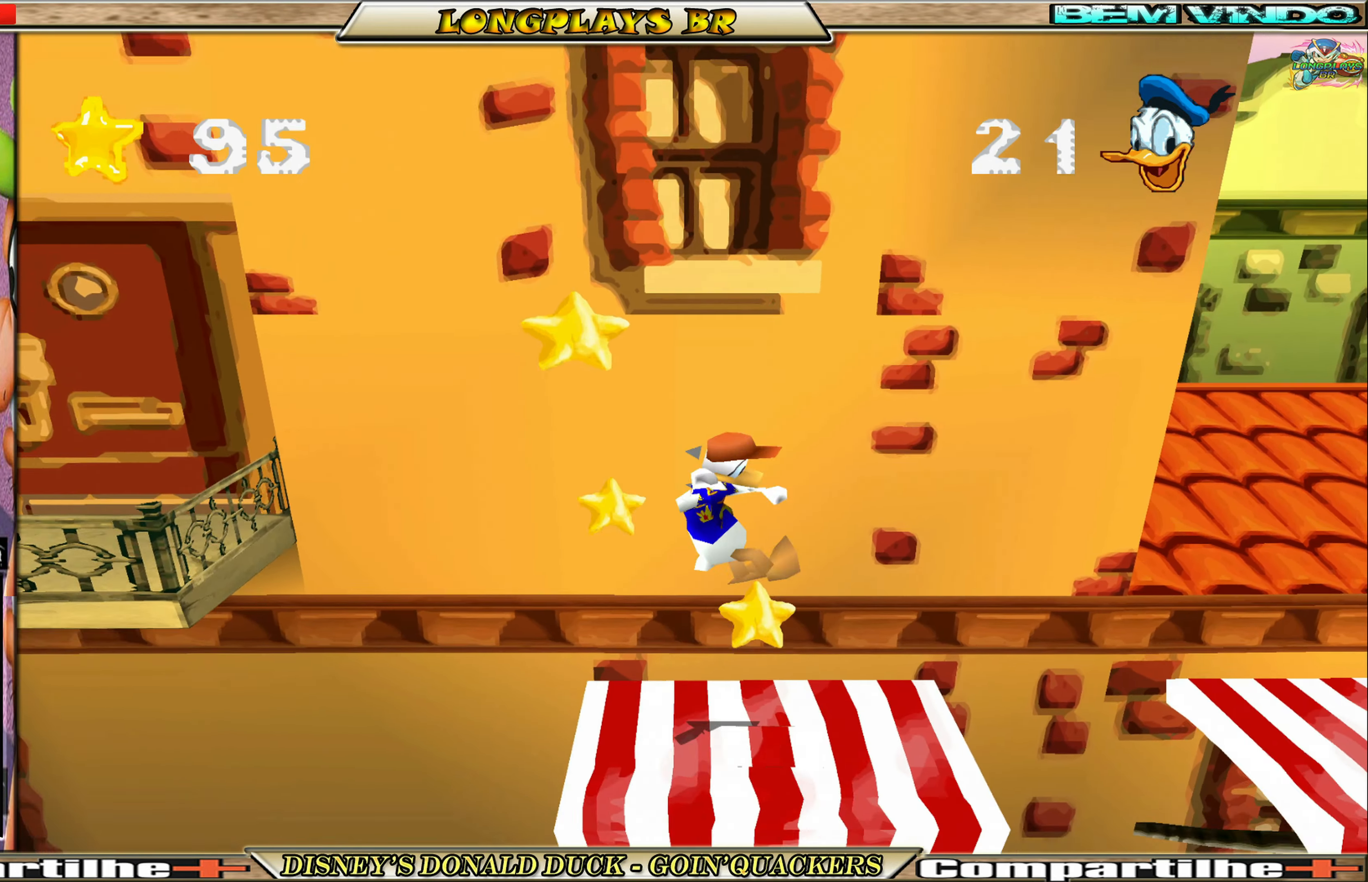
{"buttons": ["DPAD_RIGHT"], "left_stick": "center", "events": []}
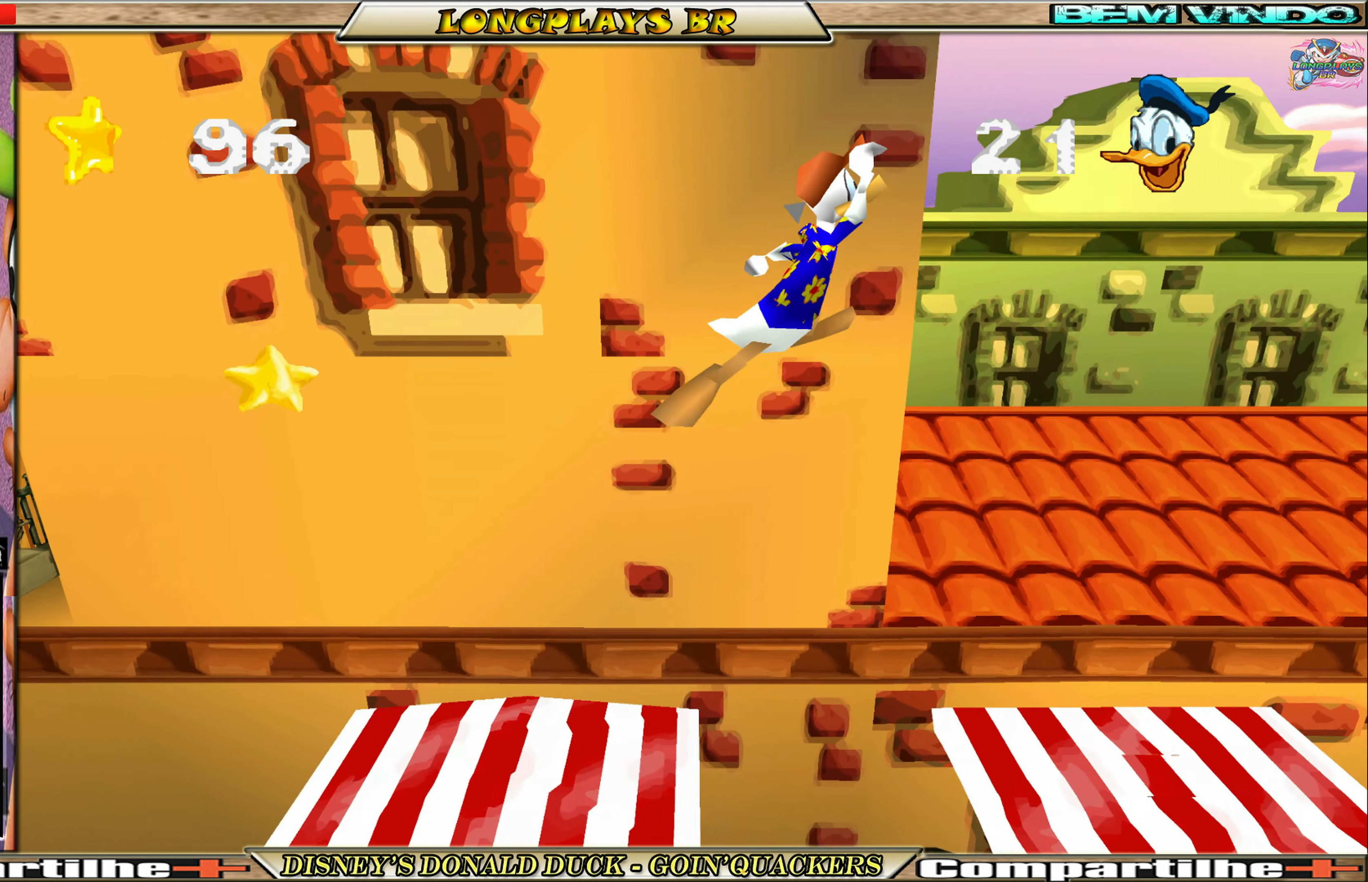
{"buttons": ["DPAD_RIGHT"], "left_stick": "center", "events": []}
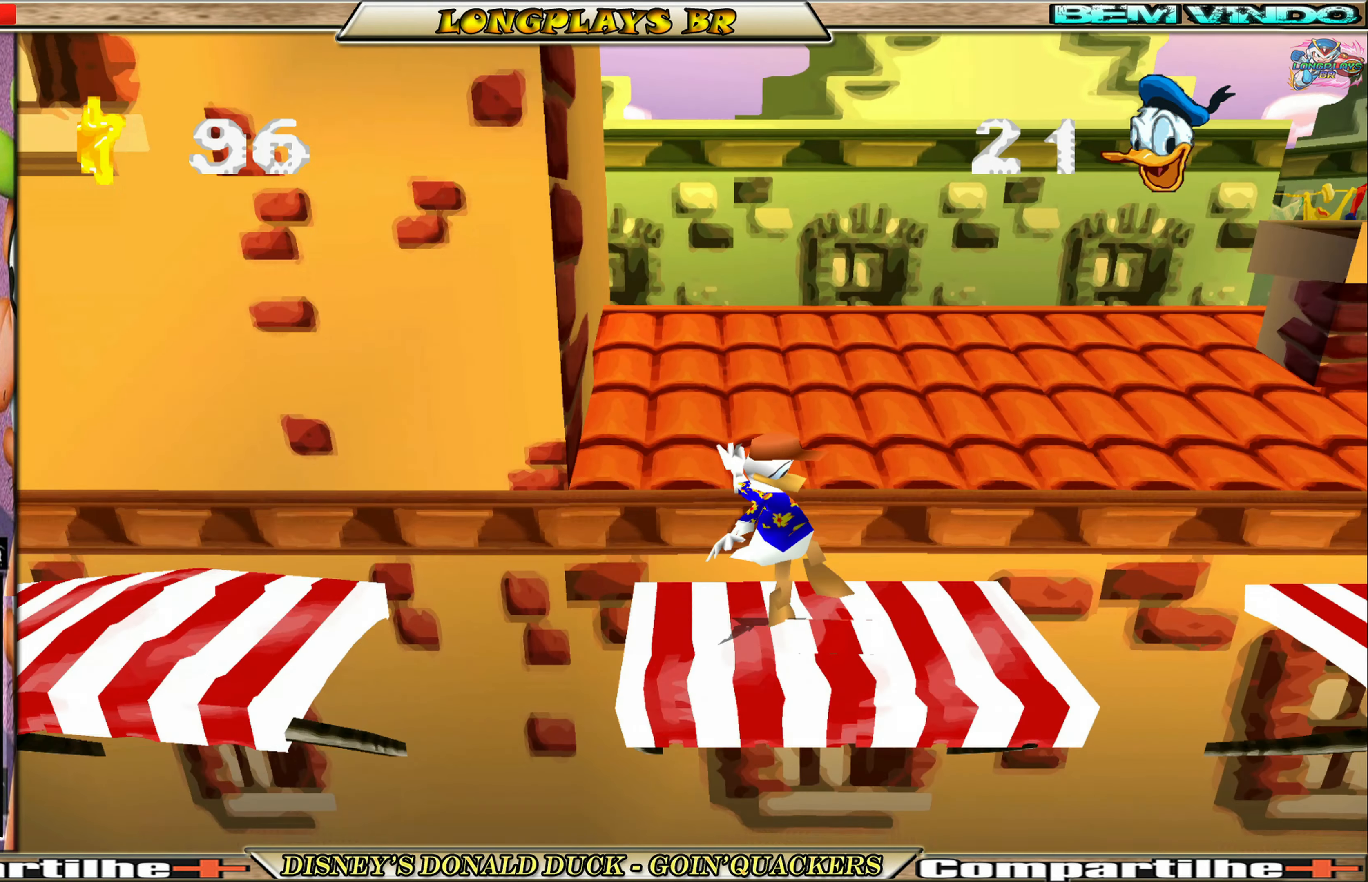
{"buttons": [], "left_stick": "center", "events": [[200, "DPAD_RIGHT", "up"]]}